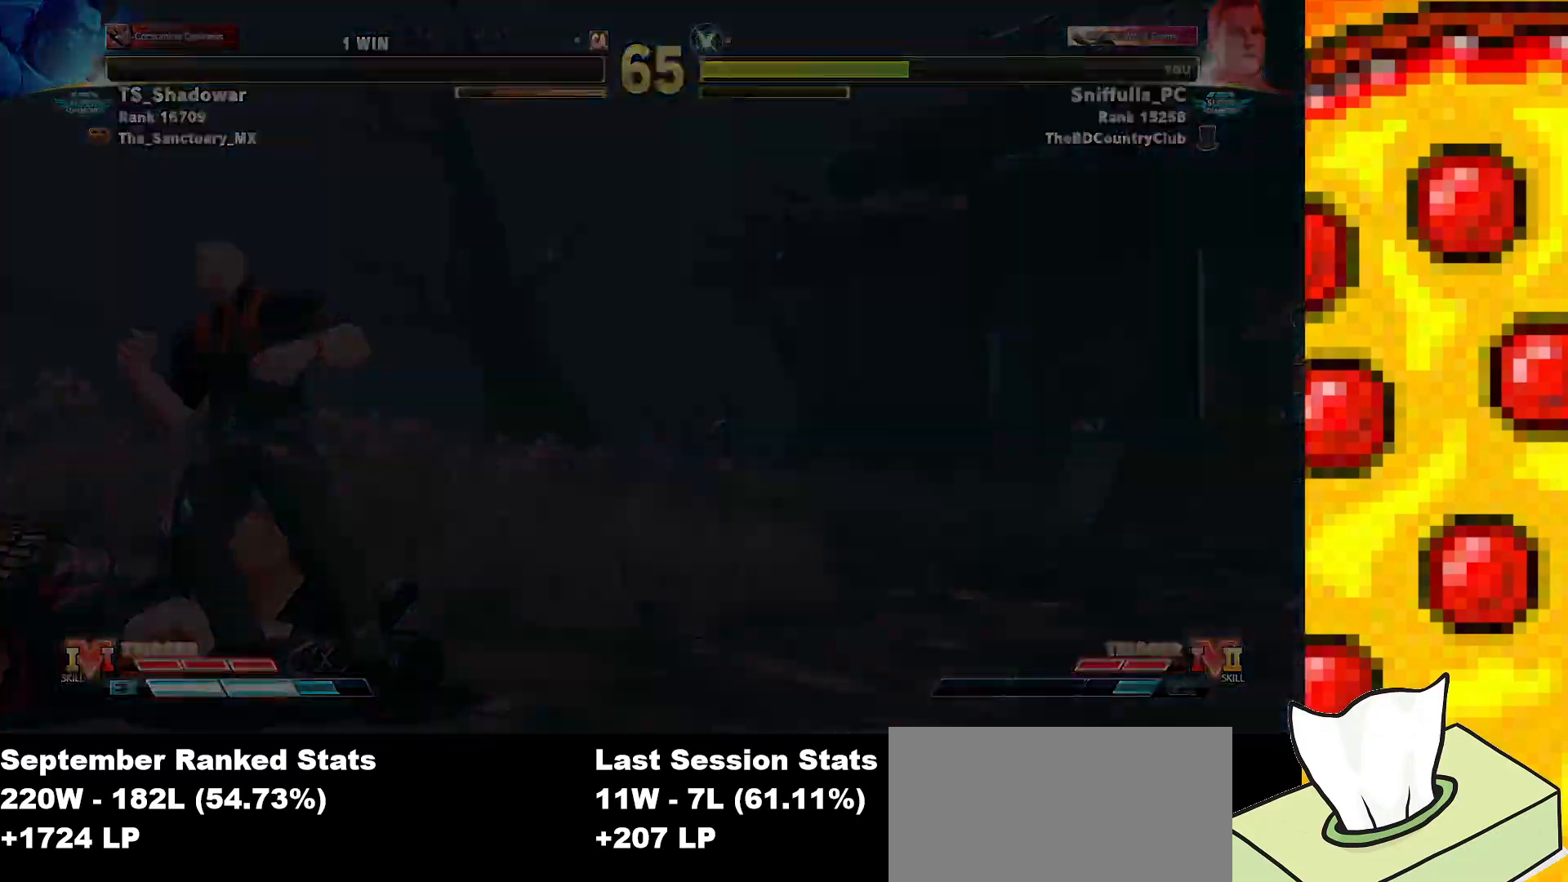
Gameplay with a controller (arcade stick); each line is a JSON object with the inputs held at the frame after it. "events" lists button and stick changes between this image and that frame as [ms after this image, input, new state], when the widget could be followed in between. Not read: L3 MP R3.
{"buttons": ["SQUARE"], "events": [[500, "SQUARE", "down"]]}
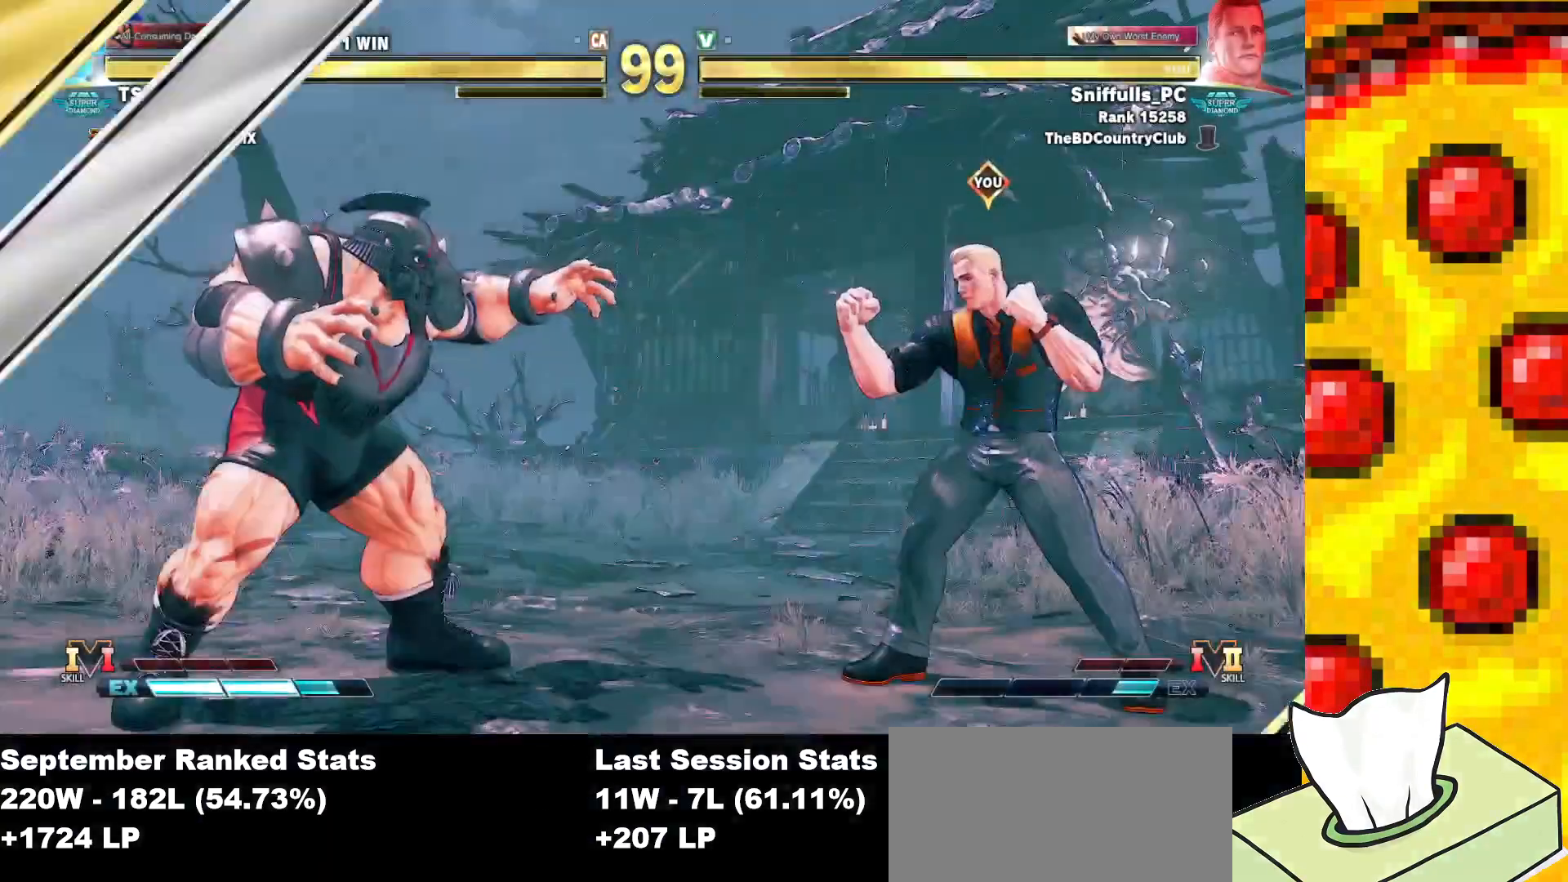
{"buttons": ["SQUARE"], "events": []}
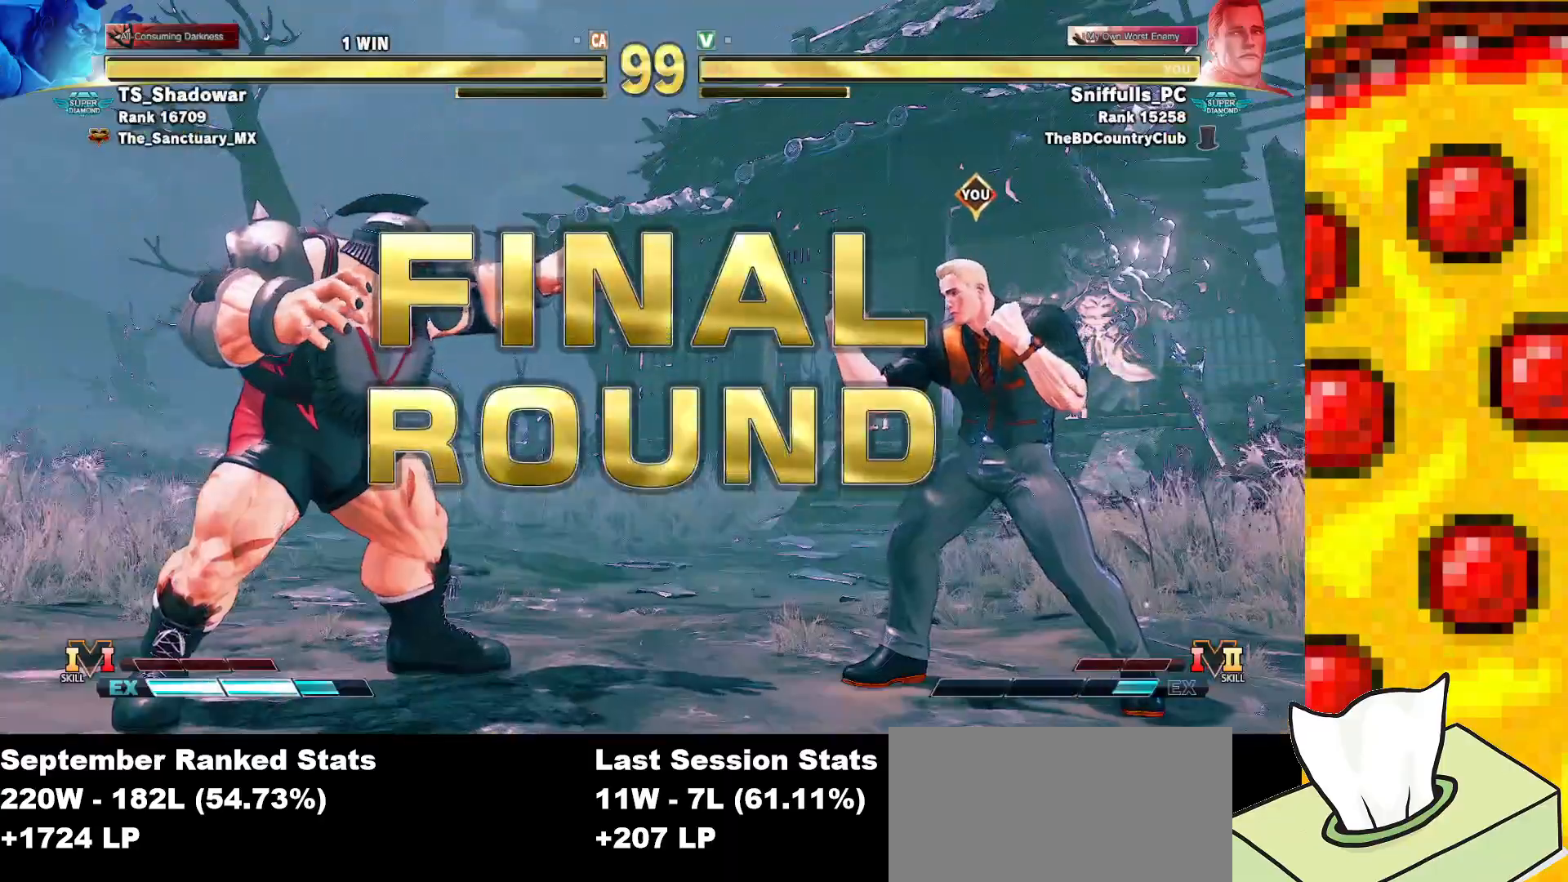
{"buttons": ["SQUARE"], "events": []}
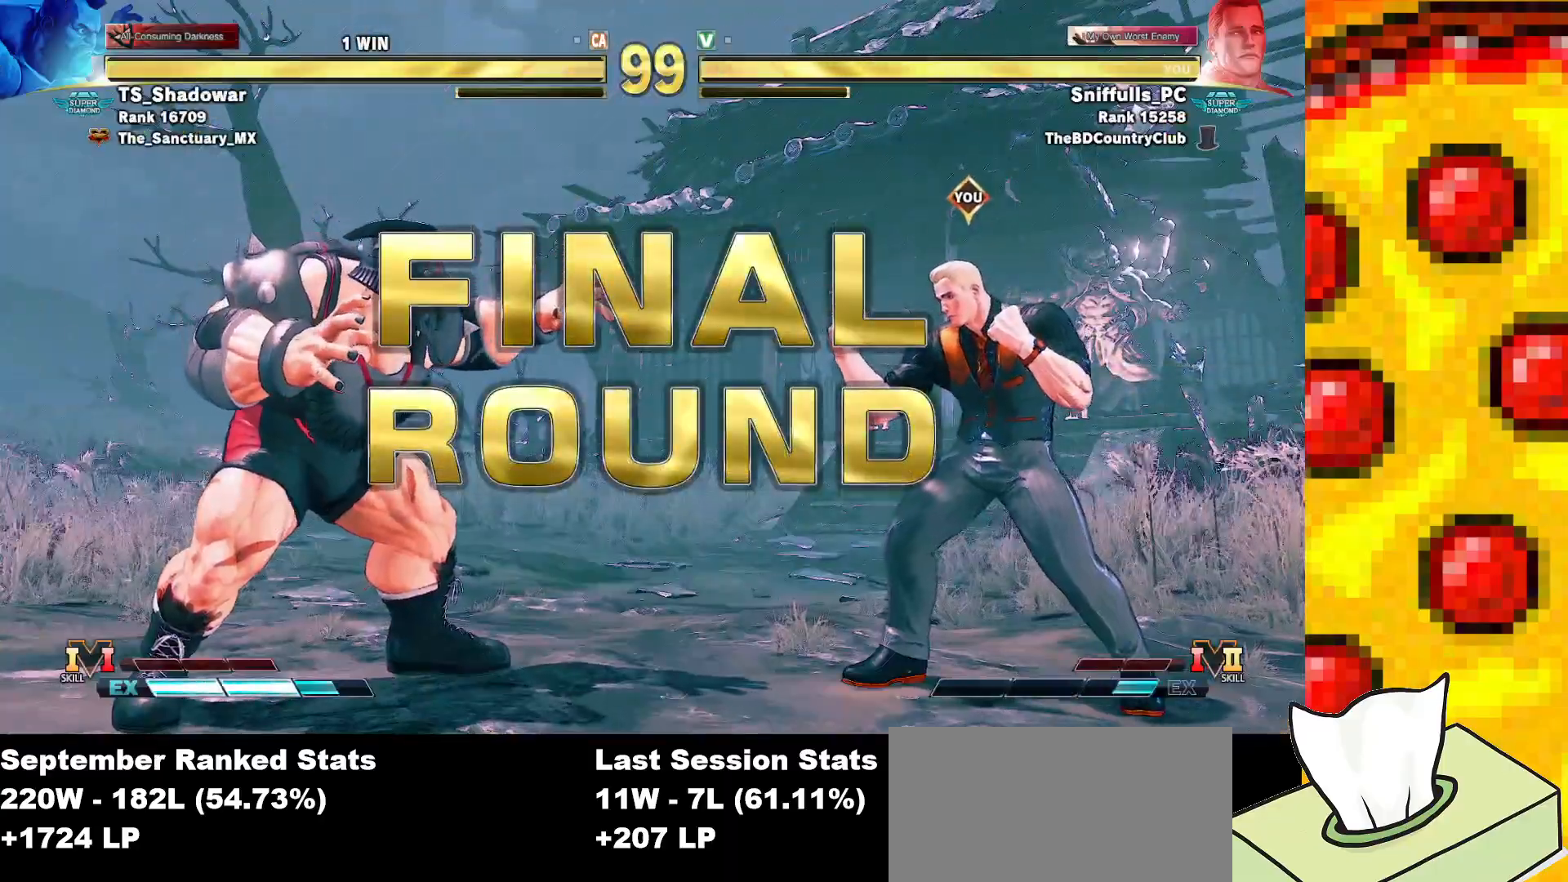
{"buttons": ["SQUARE"], "events": []}
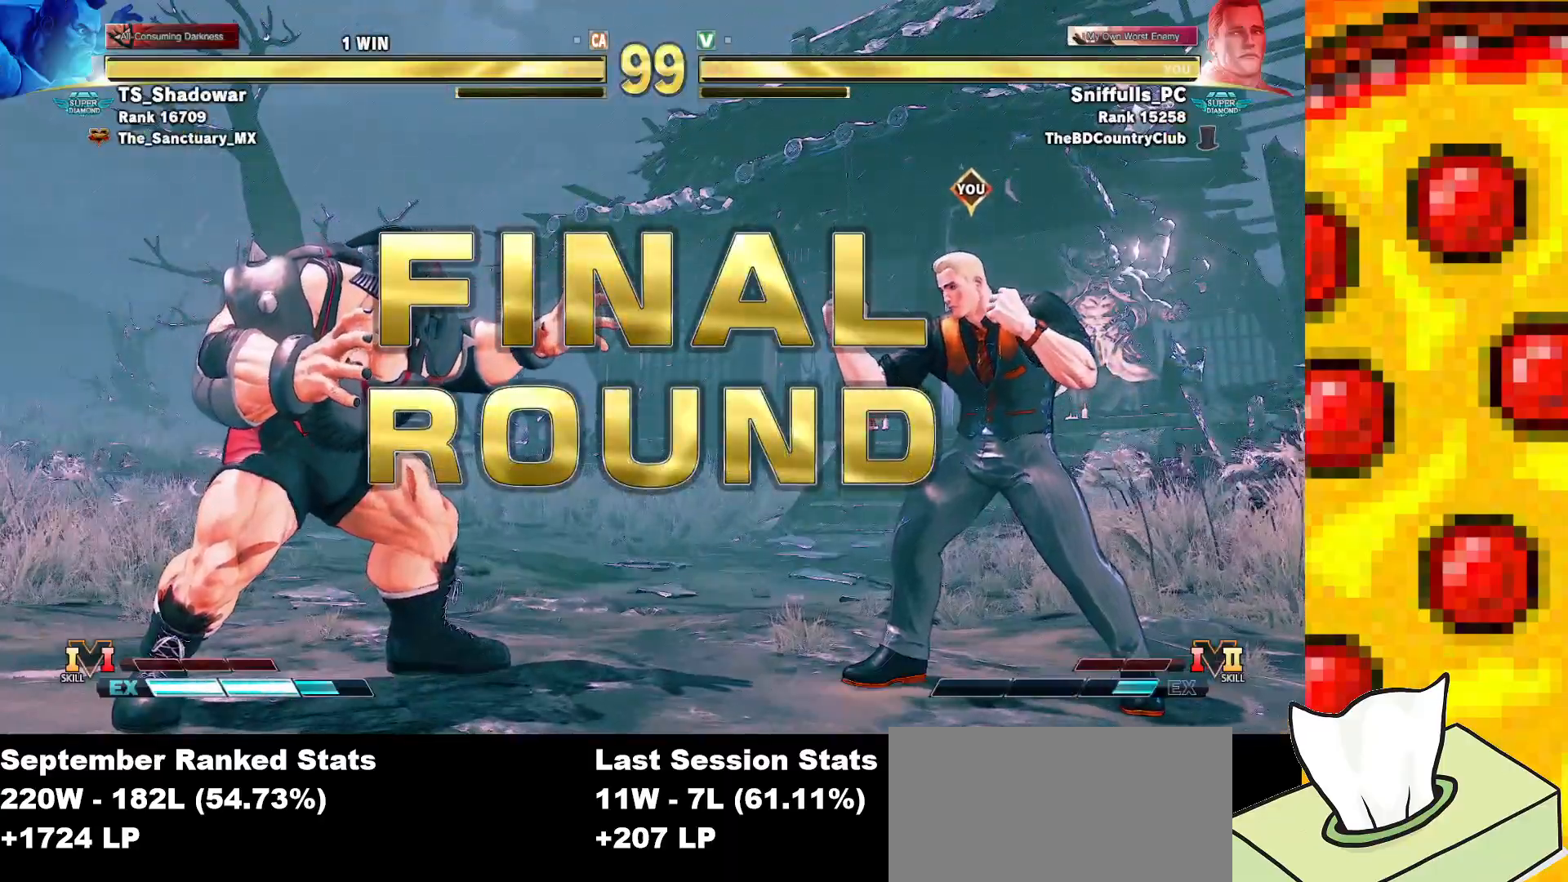
{"buttons": ["SQUARE"], "events": []}
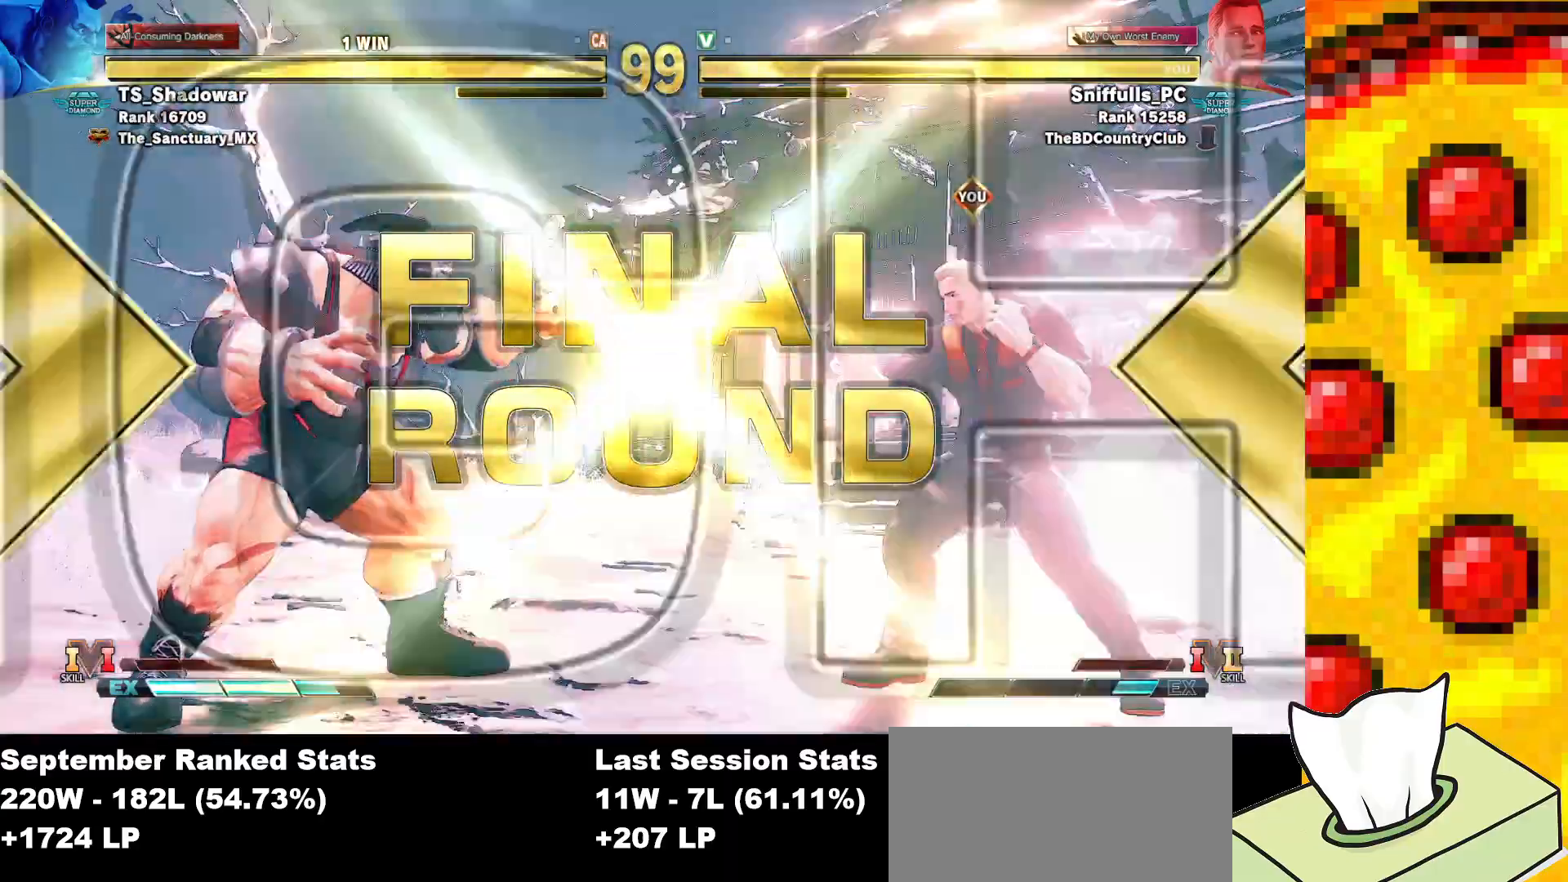
{"buttons": ["SQUARE"], "events": []}
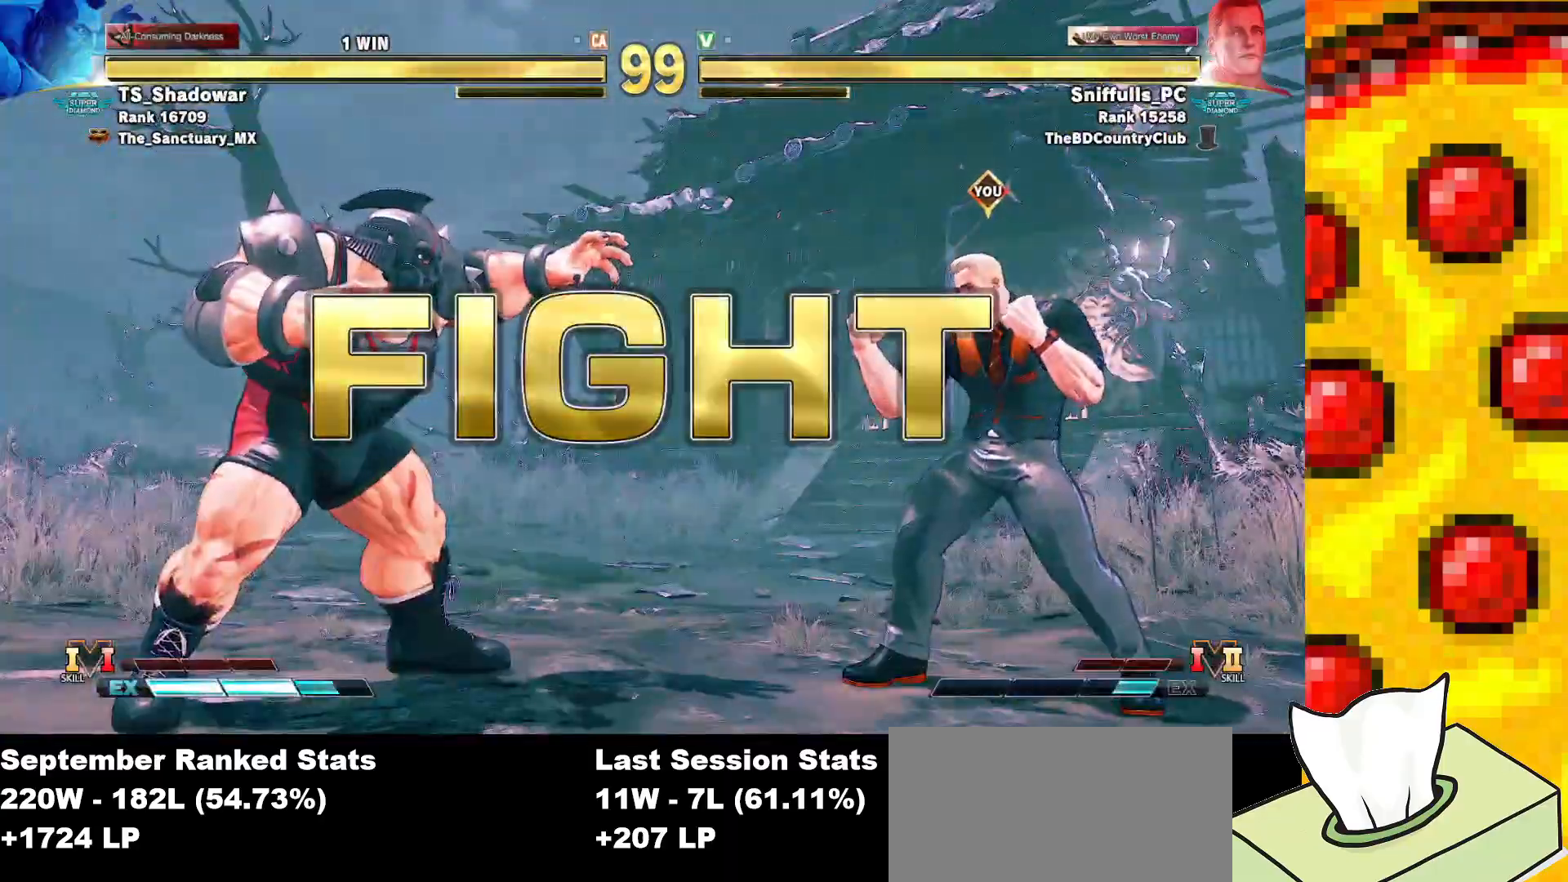
{"buttons": ["SQUARE", "TRIANGLE"], "events": [[233, "DPAD_DOWN", "down"], [300, "DPAD_LEFT", "down"], [350, "DPAD_DOWN", "up"], [417, "TRIANGLE", "down"], [433, "DPAD_LEFT", "up"]]}
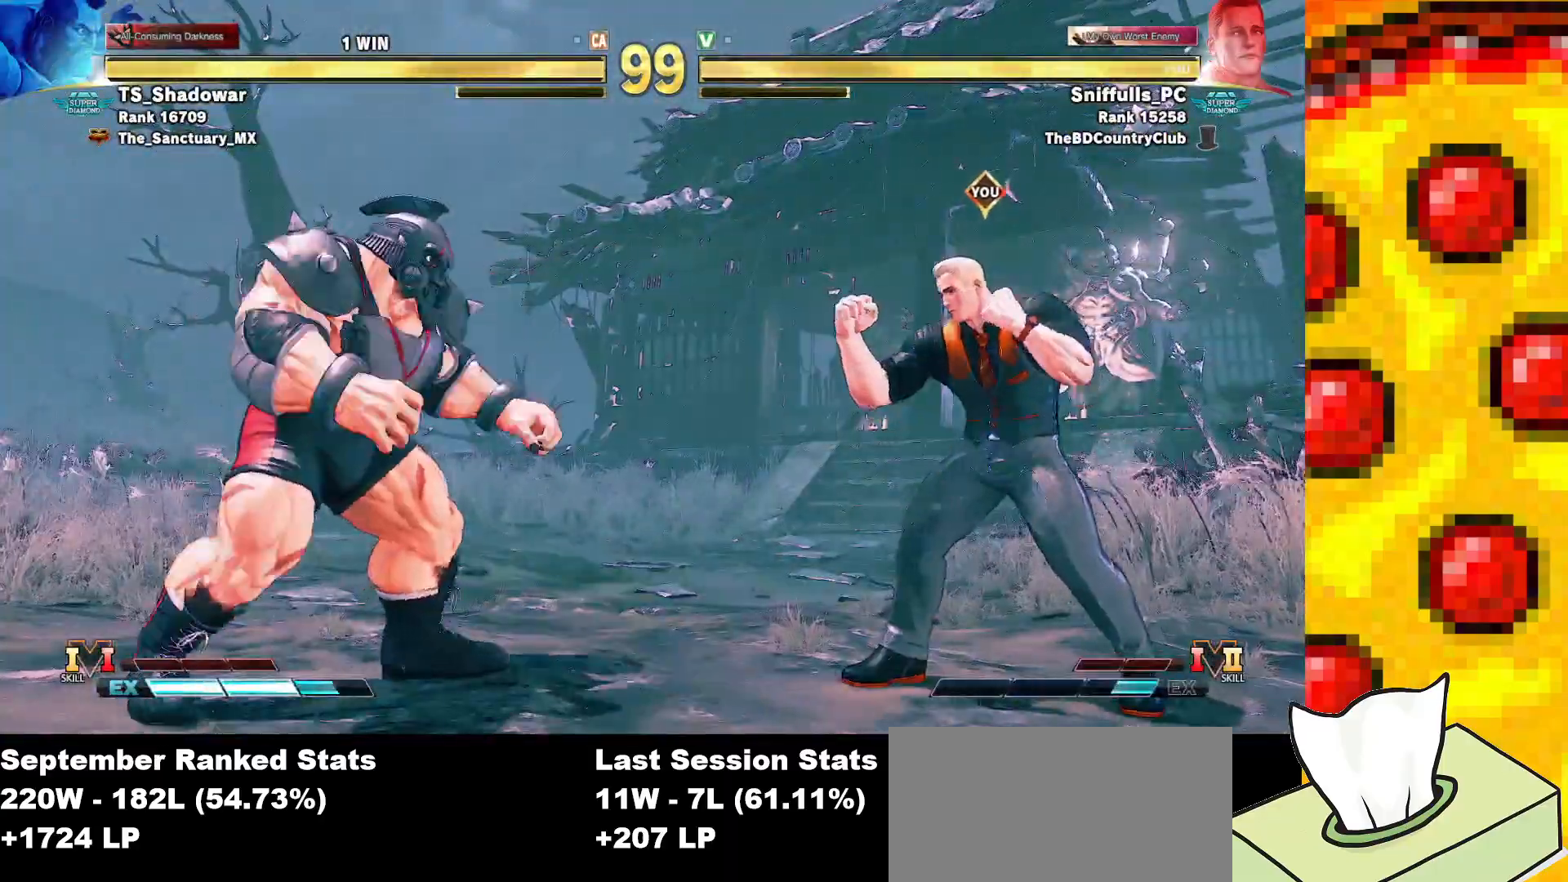
{"buttons": ["SQUARE", "DPAD_RIGHT"], "events": [[17, "TRIANGLE", "up"], [67, "DPAD_RIGHT", "down"]]}
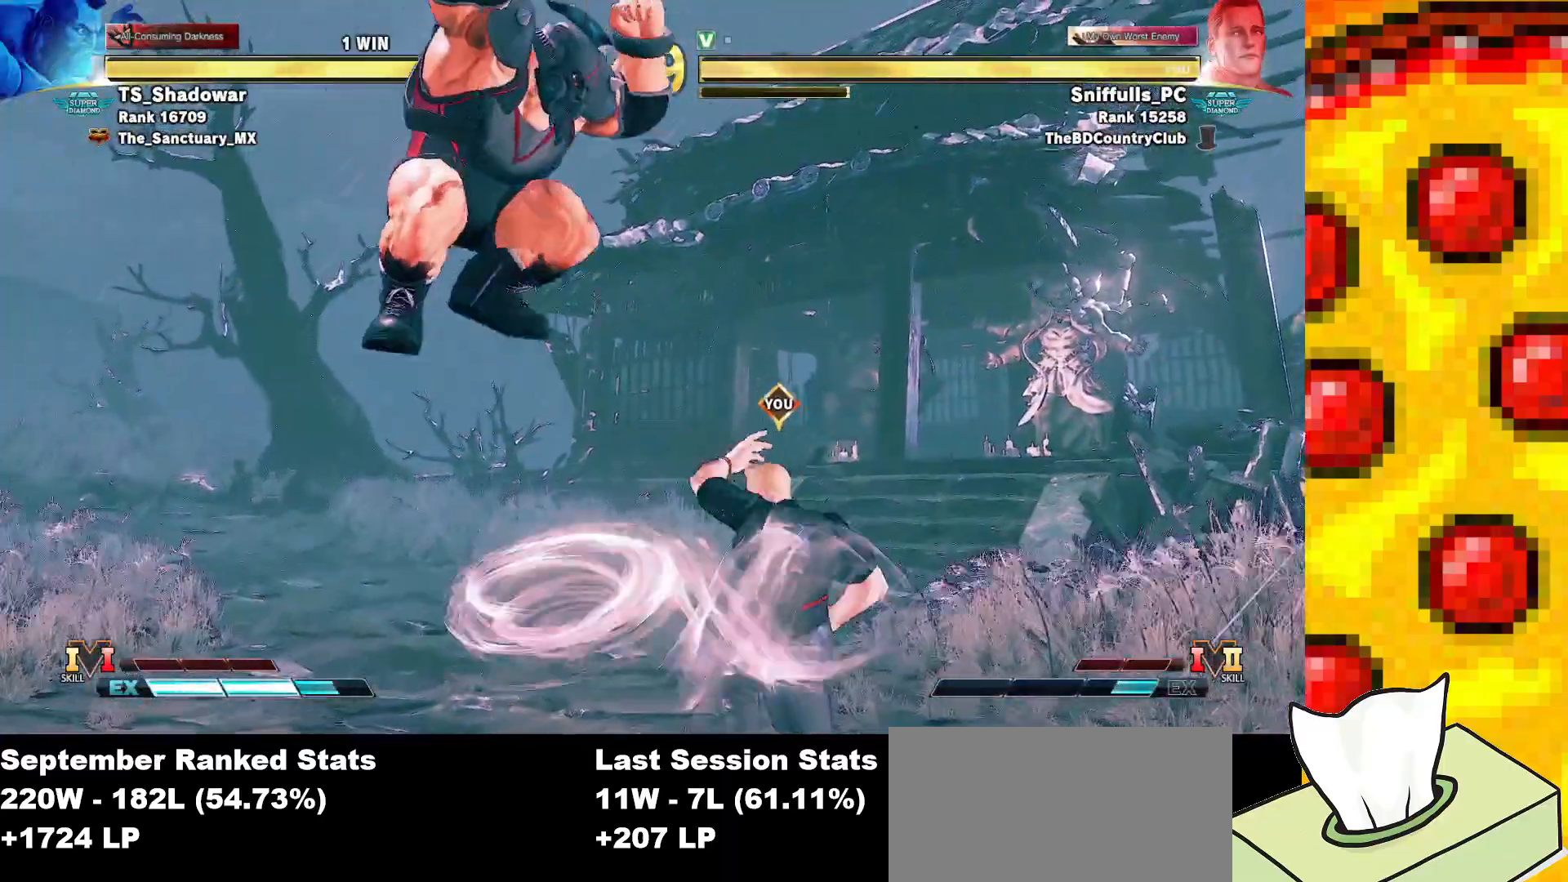
{"buttons": ["SQUARE", "DPAD_UP", "DPAD_RIGHT"], "events": [[283, "DPAD_UP", "down"]]}
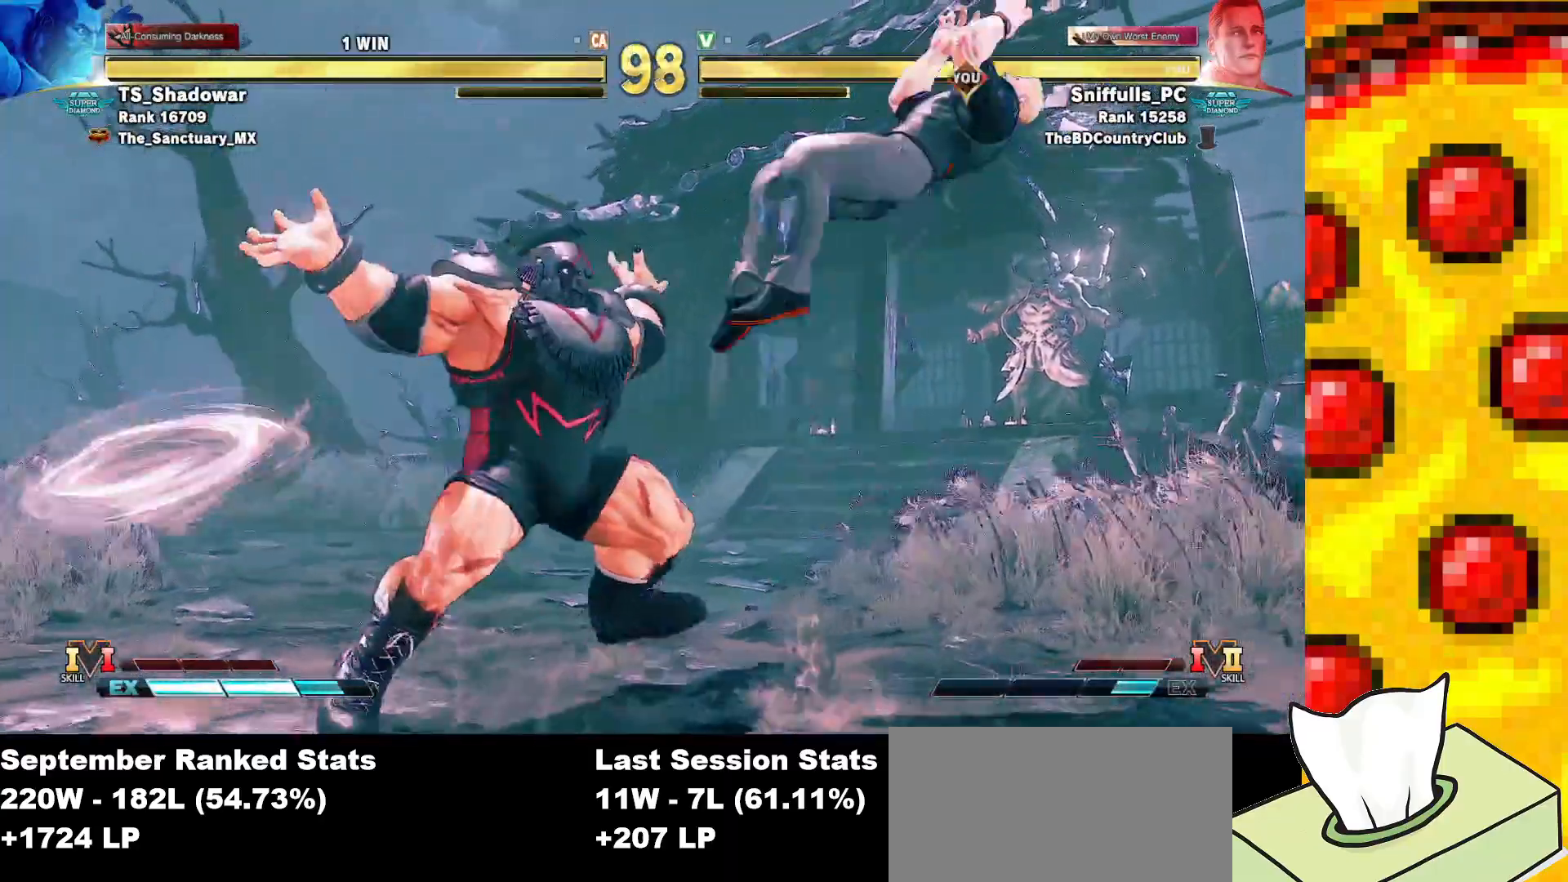
{"buttons": ["SQUARE", "DPAD_DOWN", "DPAD_LEFT"], "events": [[167, "DPAD_UP", "up"], [217, "DPAD_RIGHT", "up"], [400, "DPAD_DOWN", "down"], [483, "DPAD_LEFT", "down"]]}
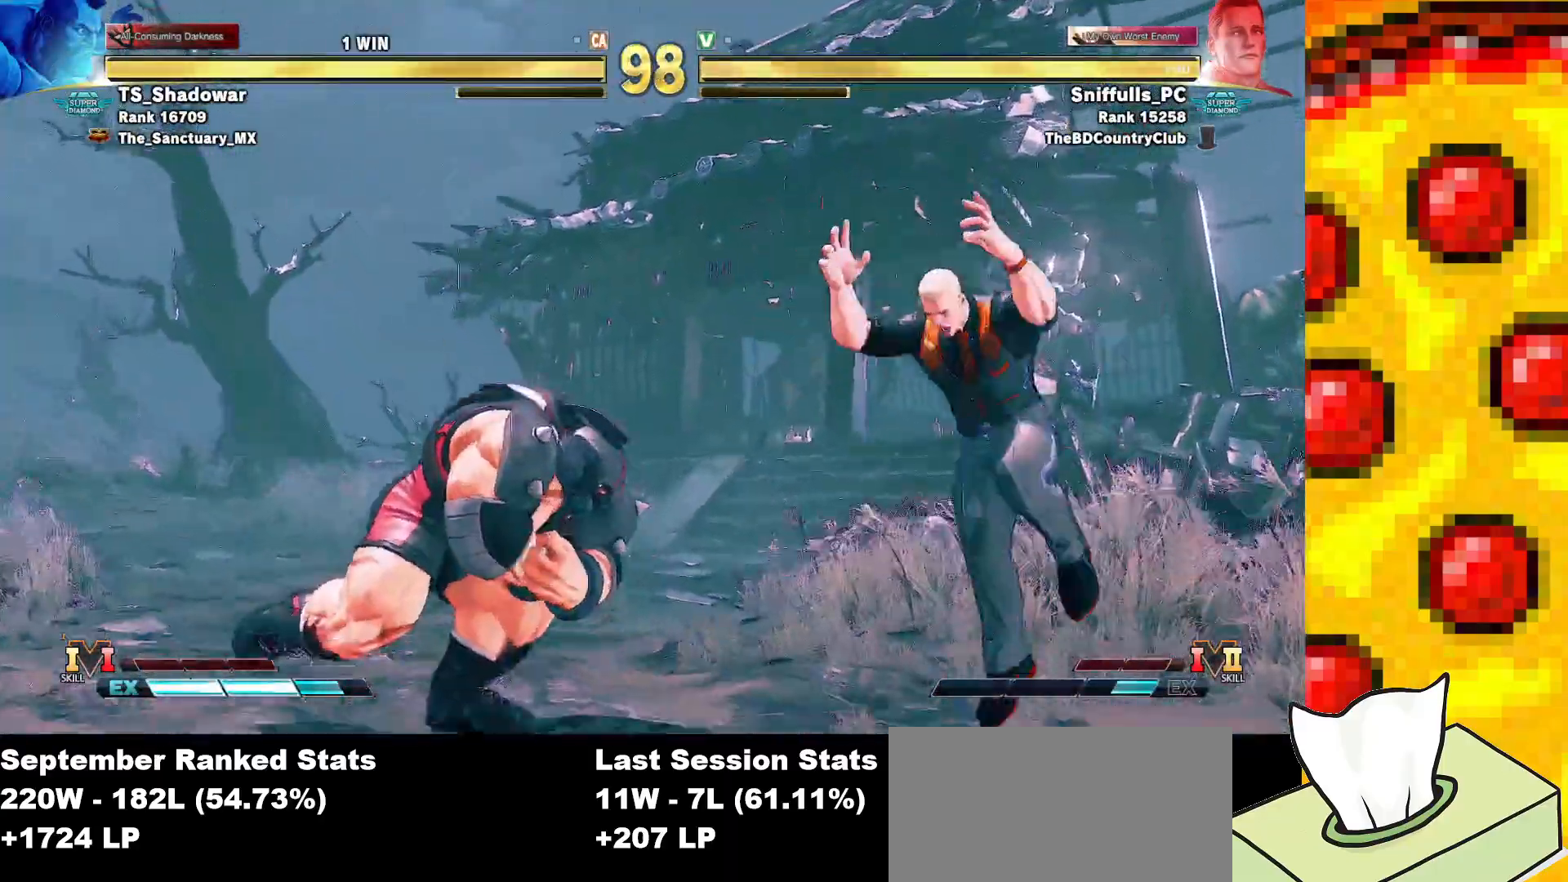
{"buttons": ["SQUARE"], "events": [[33, "DPAD_DOWN", "up"], [67, "CIRCLE", "down"], [117, "DPAD_LEFT", "up"], [233, "CIRCLE", "up"]]}
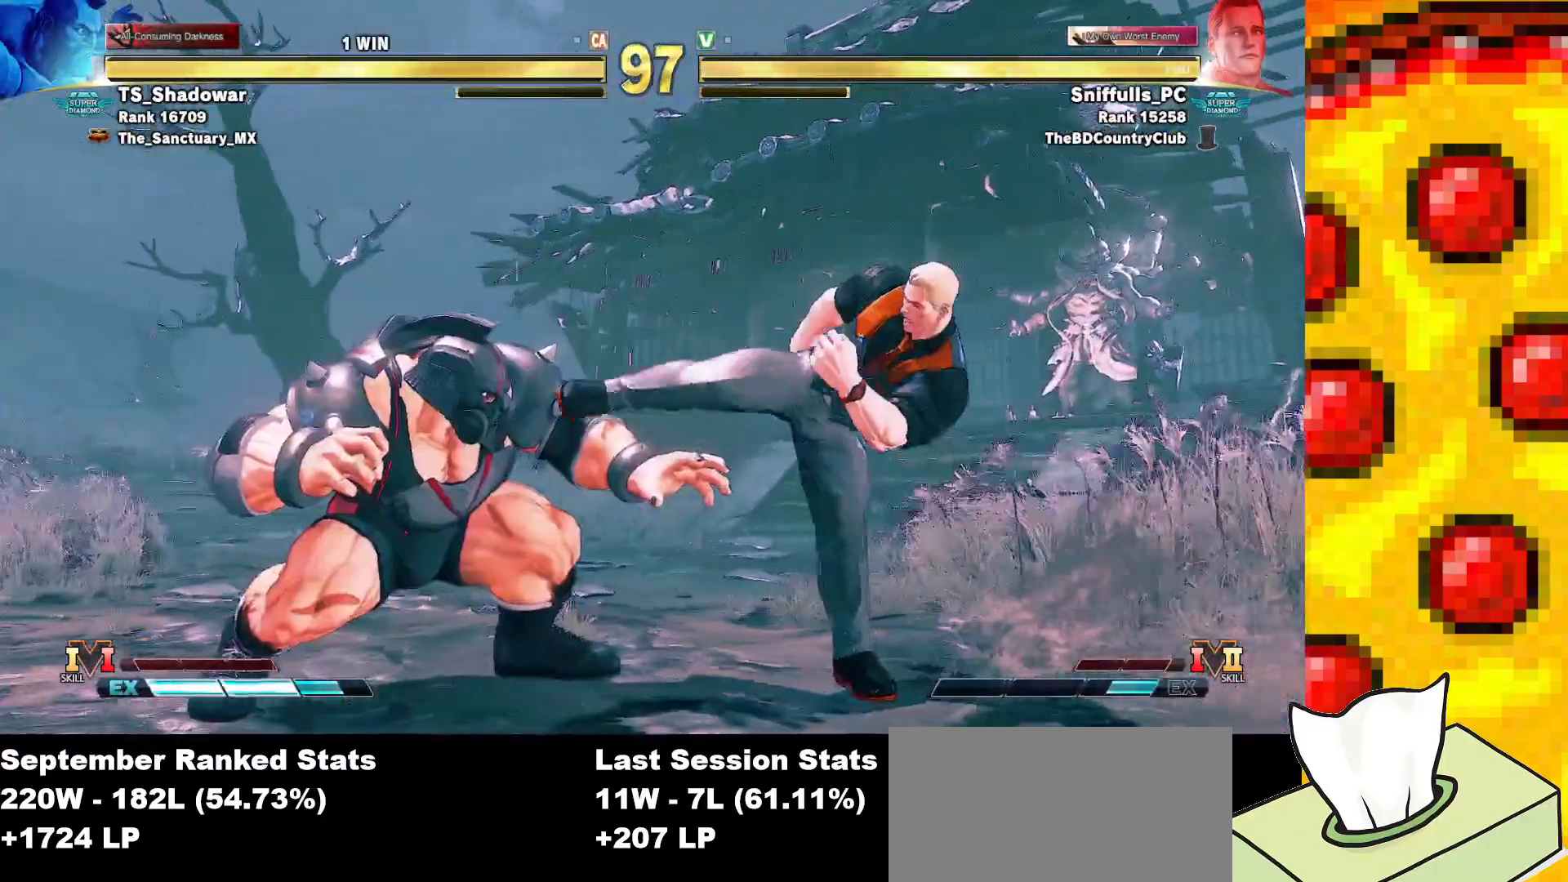
{"buttons": ["SQUARE", "DPAD_UP", "DPAD_RIGHT"], "events": [[117, "DPAD_RIGHT", "down"], [283, "DPAD_UP", "down"]]}
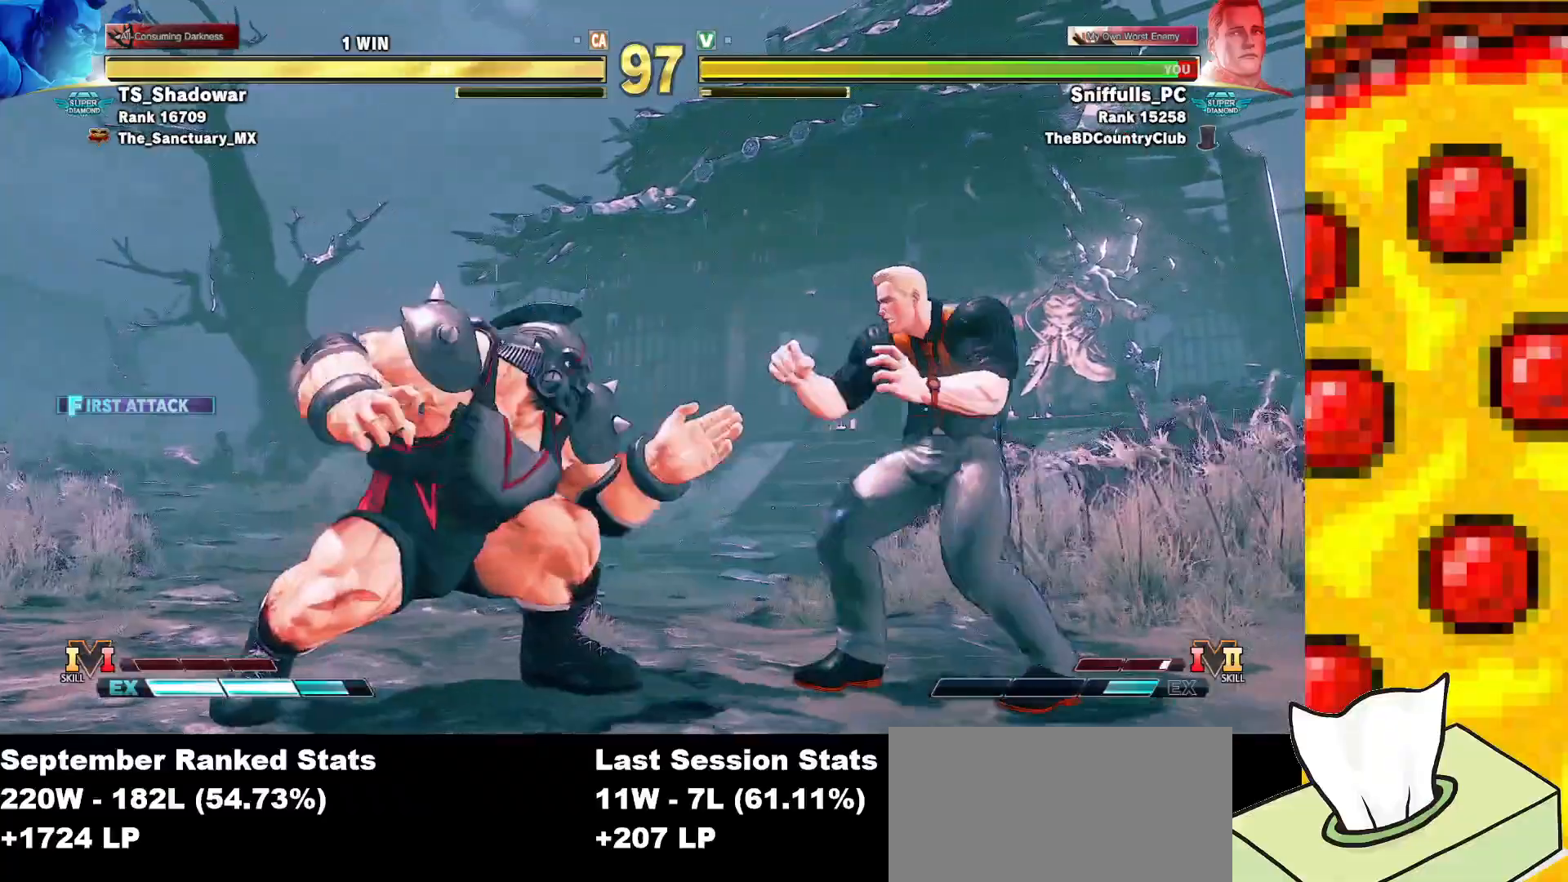
{"buttons": ["SQUARE"], "events": [[383, "DPAD_RIGHT", "up"], [383, "DPAD_UP", "up"]]}
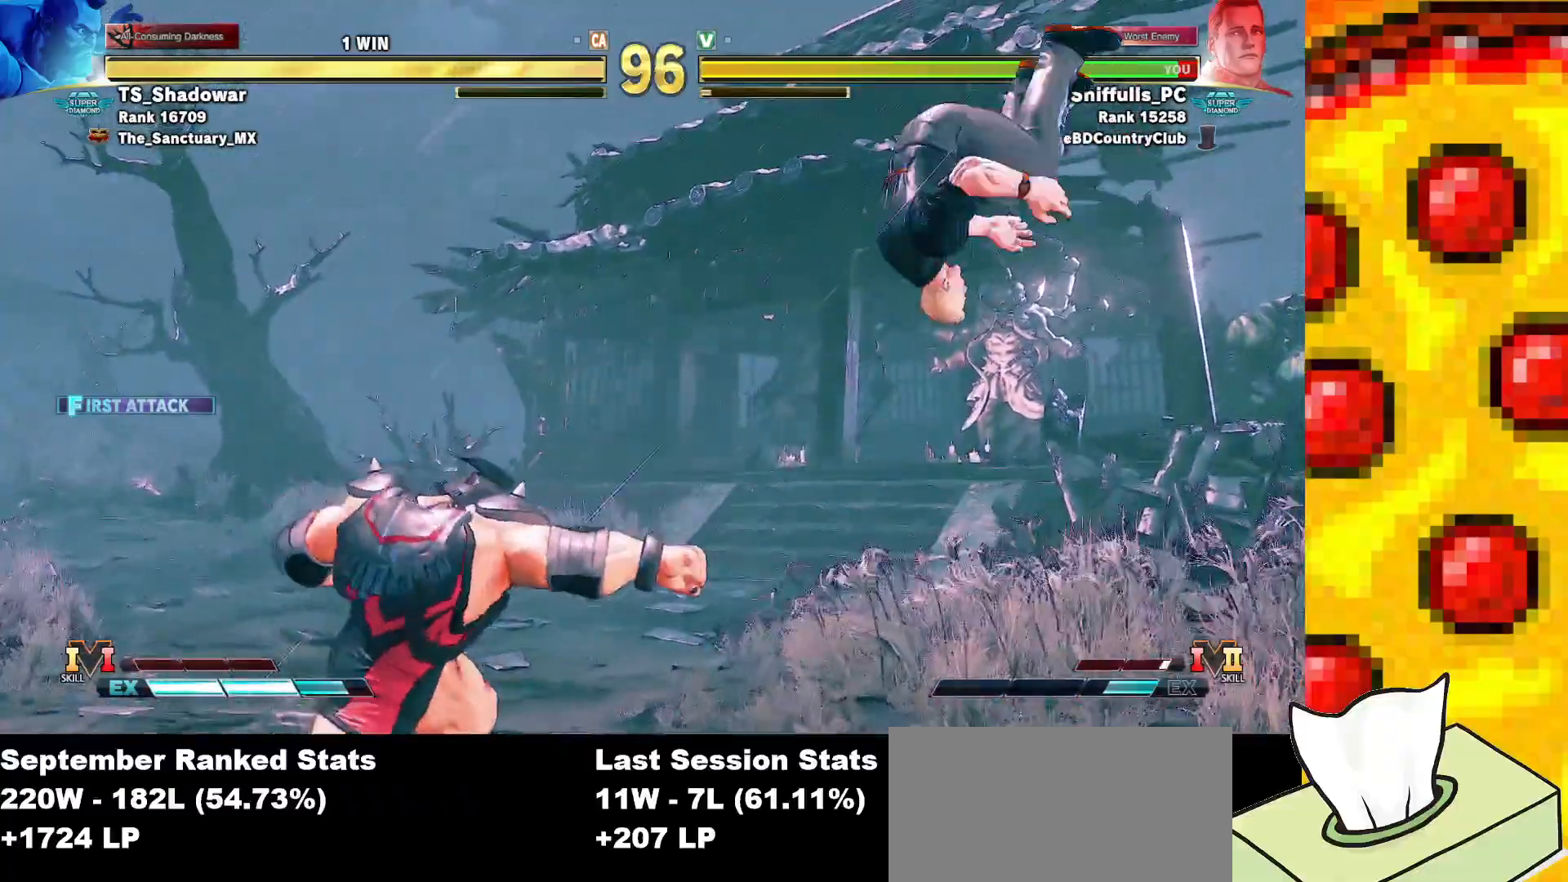
{"buttons": ["SQUARE", "DPAD_LEFT"], "events": [[200, "DPAD_LEFT", "down"]]}
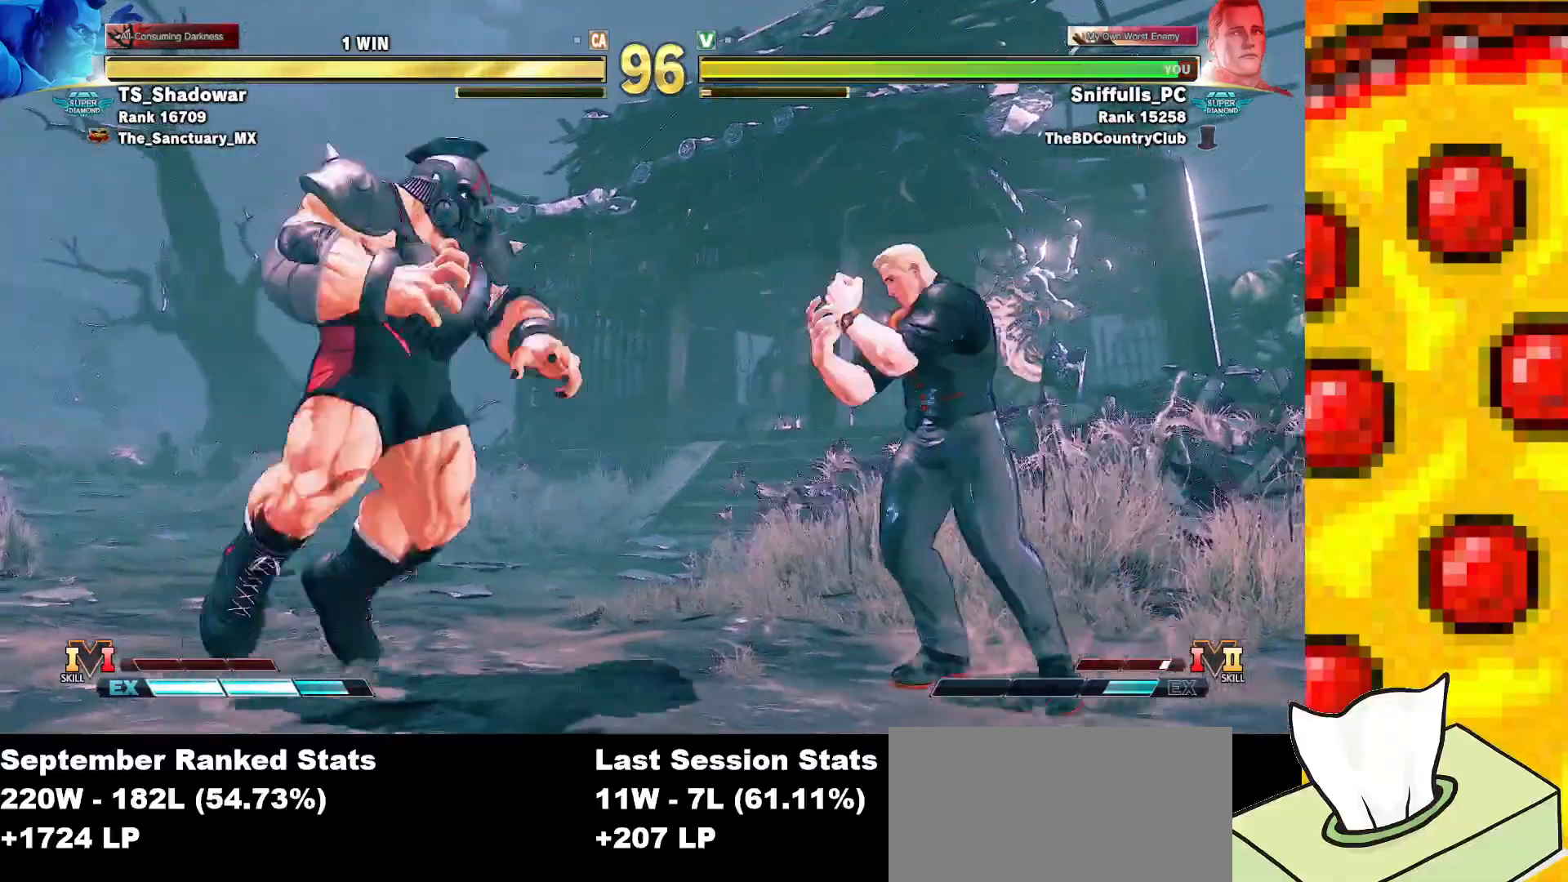
{"buttons": ["SQUARE"], "events": [[117, "DPAD_LEFT", "up"], [117, "DPAD_RIGHT", "down"], [250, "DPAD_RIGHT", "up"], [300, "R1", "down"], [433, "R1", "up"]]}
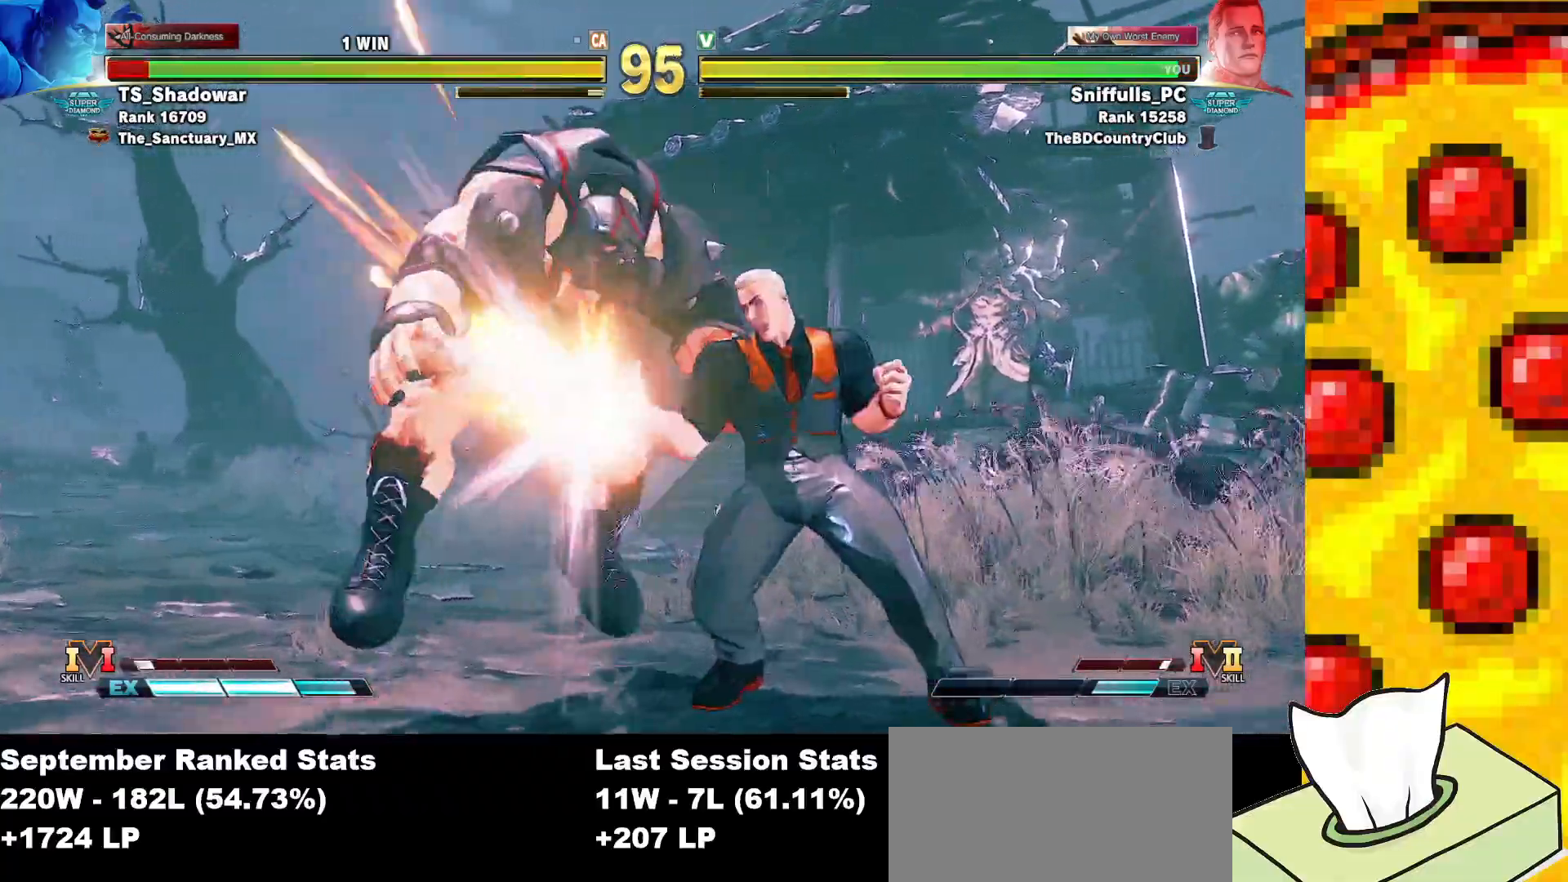
{"buttons": ["SQUARE", "DPAD_RIGHT"], "events": [[17, "DPAD_DOWN", "down"], [100, "DPAD_LEFT", "down"], [133, "DPAD_DOWN", "up"], [150, "TRIANGLE", "down"], [200, "DPAD_LEFT", "up"], [250, "TRIANGLE", "up"], [450, "DPAD_RIGHT", "down"]]}
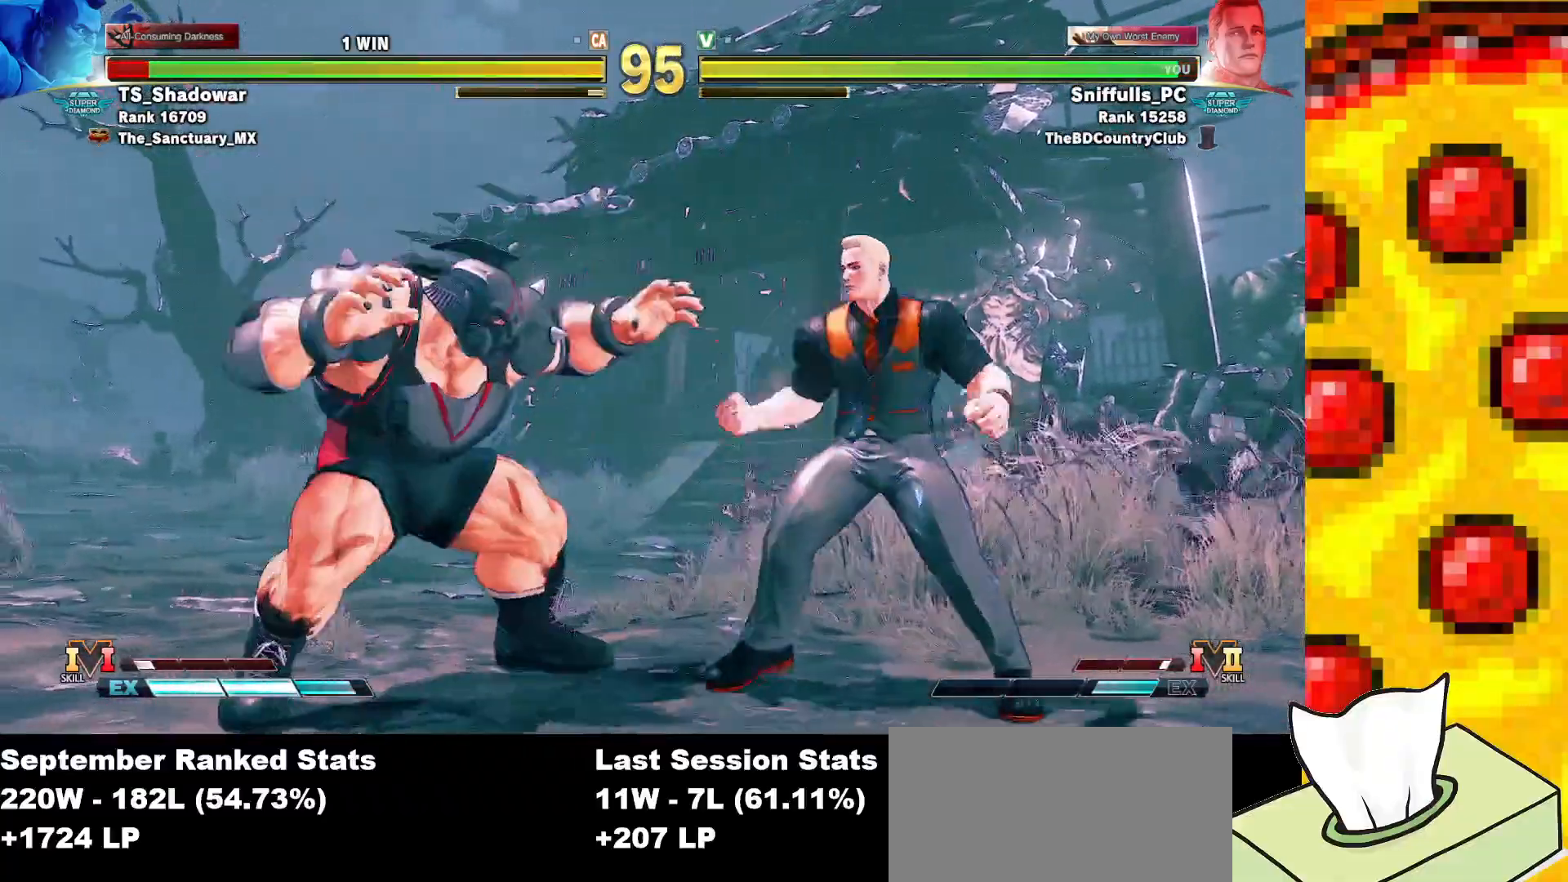
{"buttons": ["SQUARE", "DPAD_RIGHT"], "events": []}
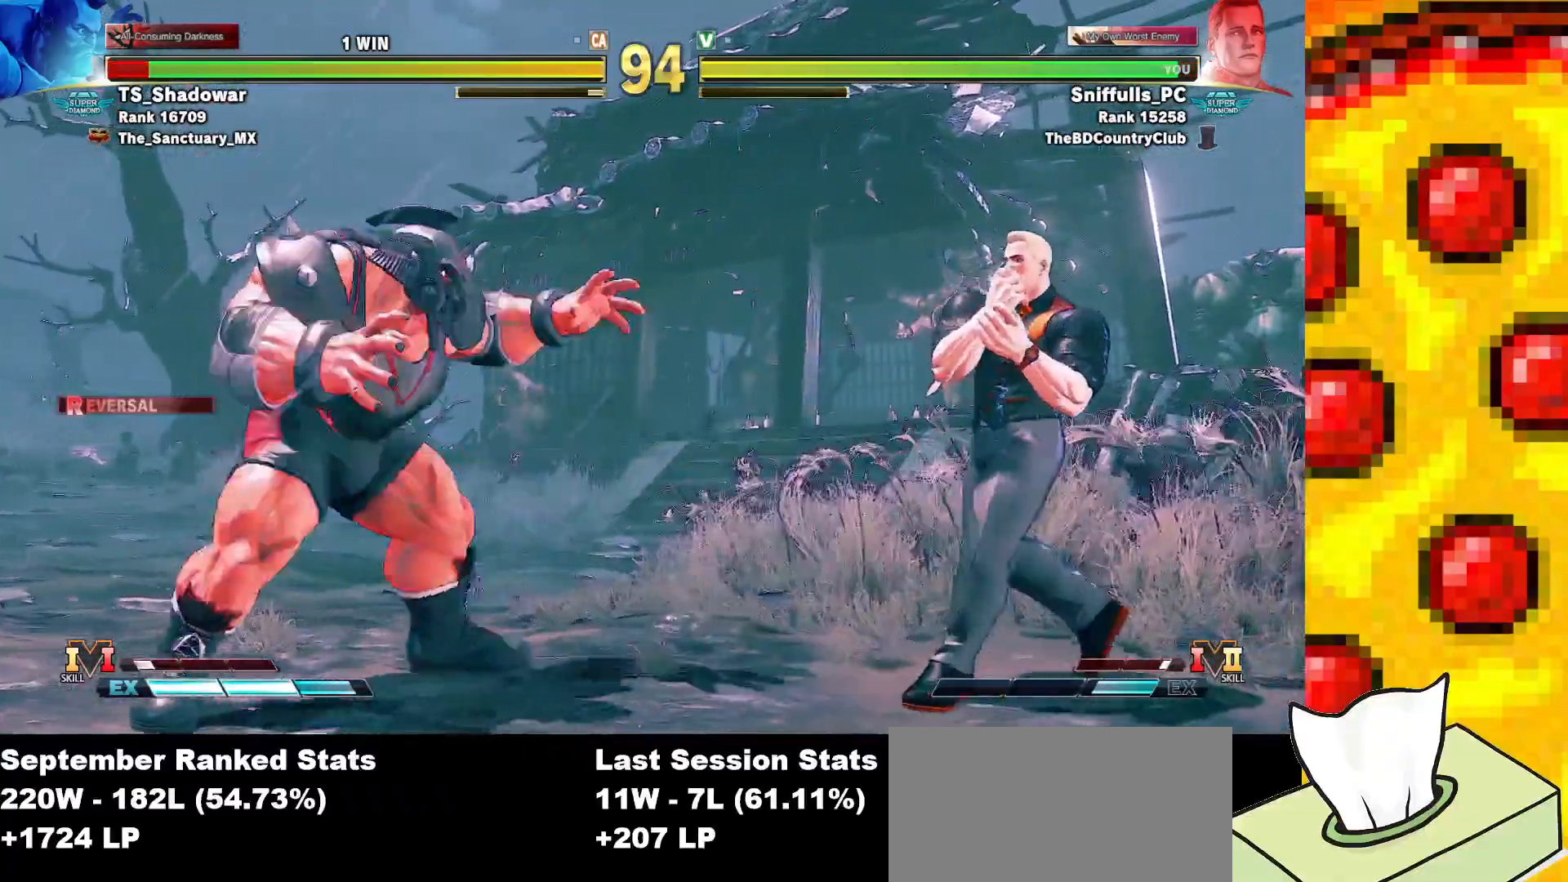
{"buttons": ["SQUARE"], "events": [[33, "DPAD_RIGHT", "up"]]}
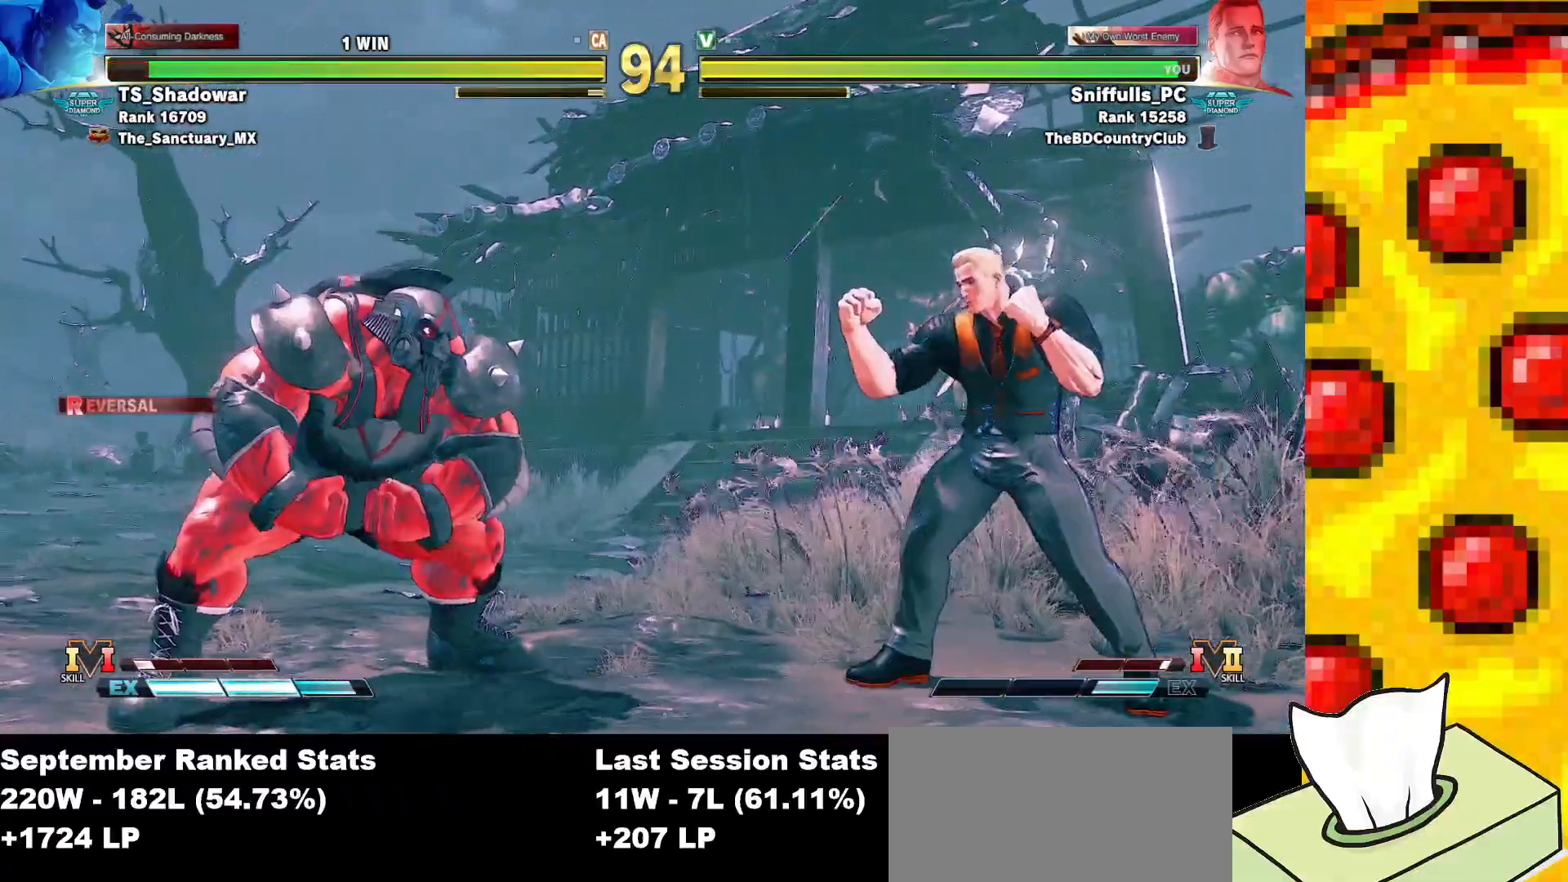
{"buttons": ["SQUARE"], "events": []}
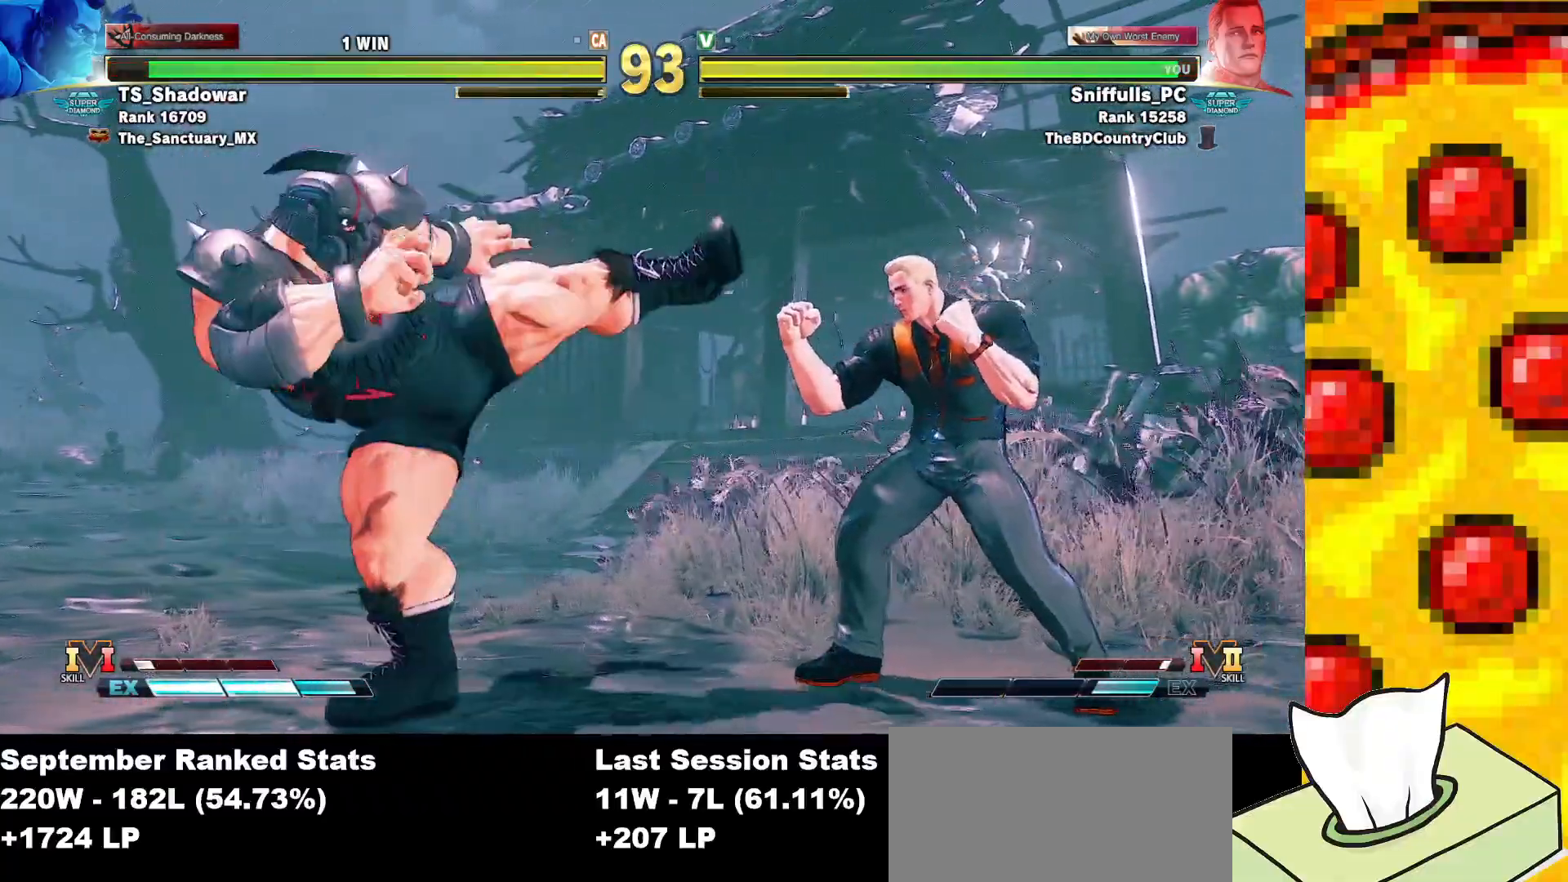
{"buttons": ["SQUARE", "DPAD_RIGHT"], "events": [[17, "TRIANGLE", "down"], [200, "TRIANGLE", "up"], [317, "DPAD_RIGHT", "down"]]}
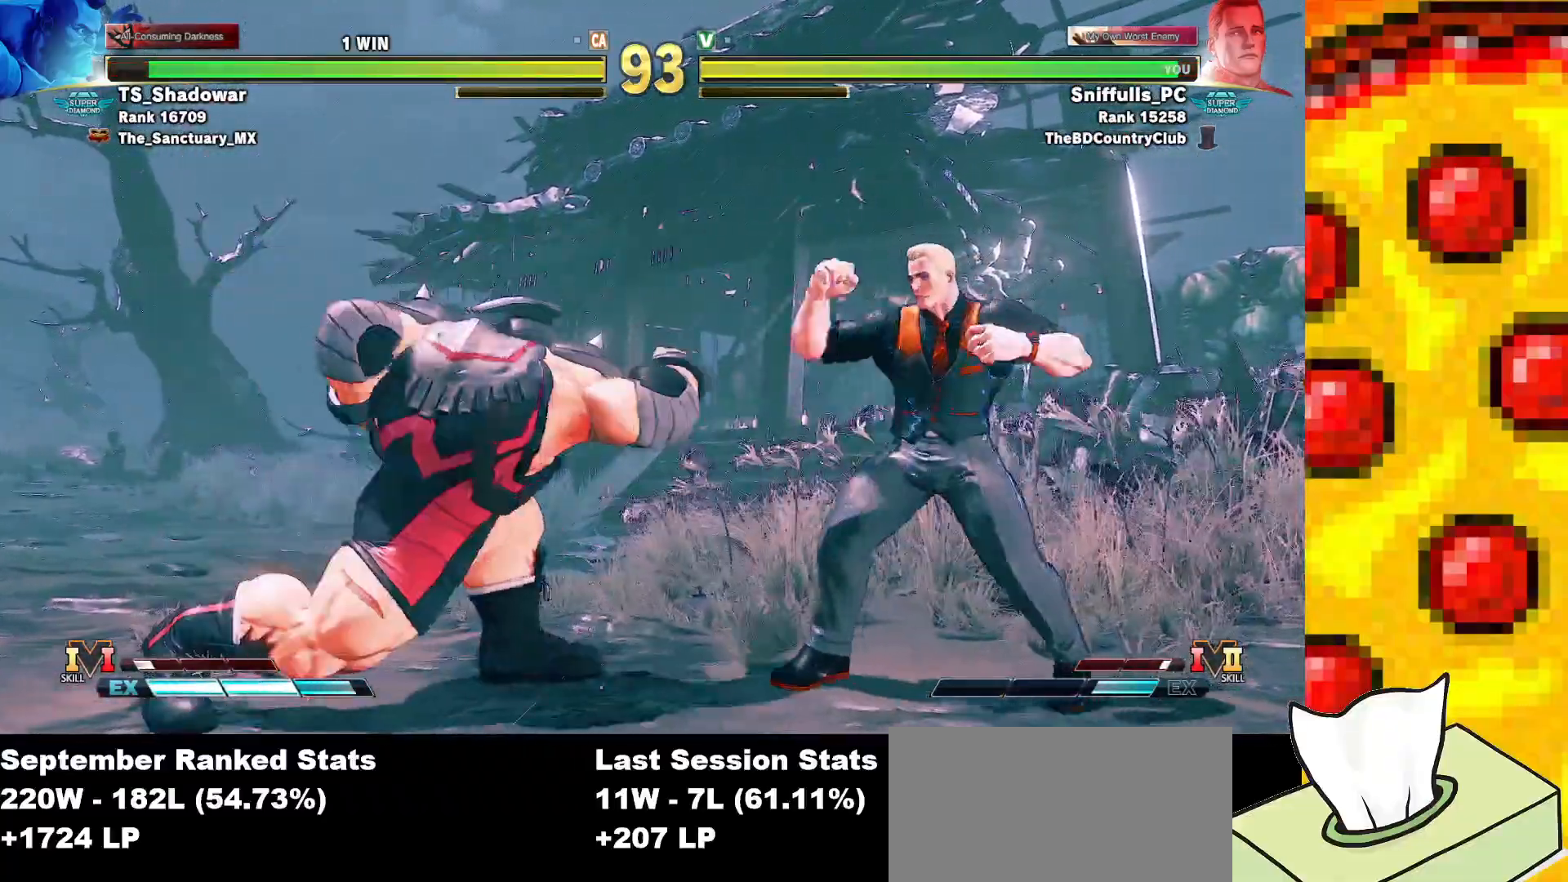
{"buttons": ["SQUARE", "DPAD_RIGHT"], "events": []}
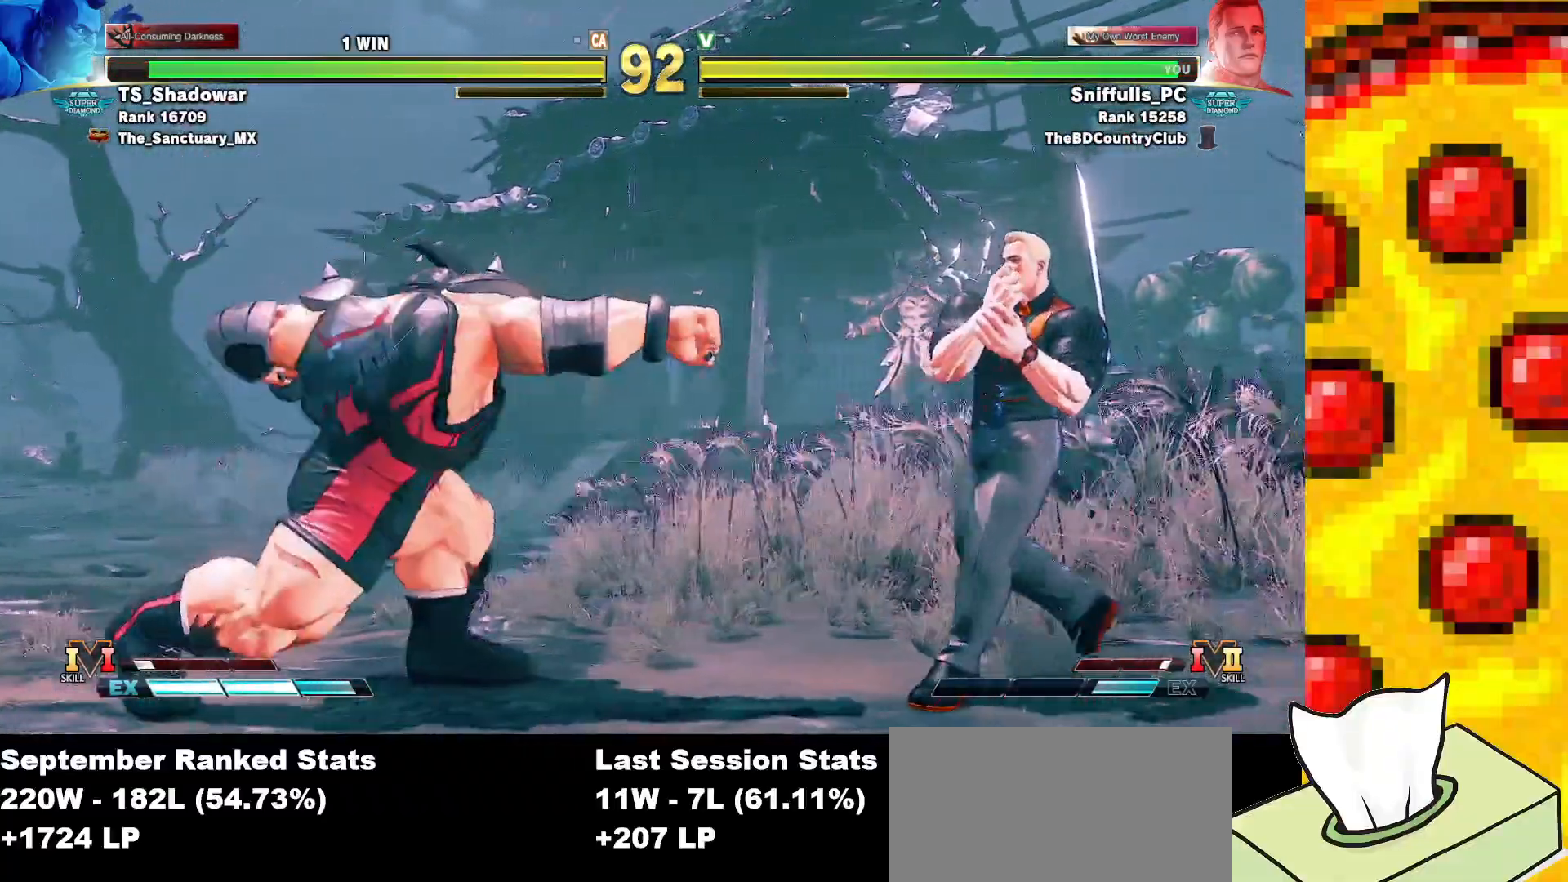
{"buttons": ["DPAD_DOWN", "DPAD_RIGHT"], "events": [[50, "SQUARE", "up"], [233, "DPAD_DOWN", "down"]]}
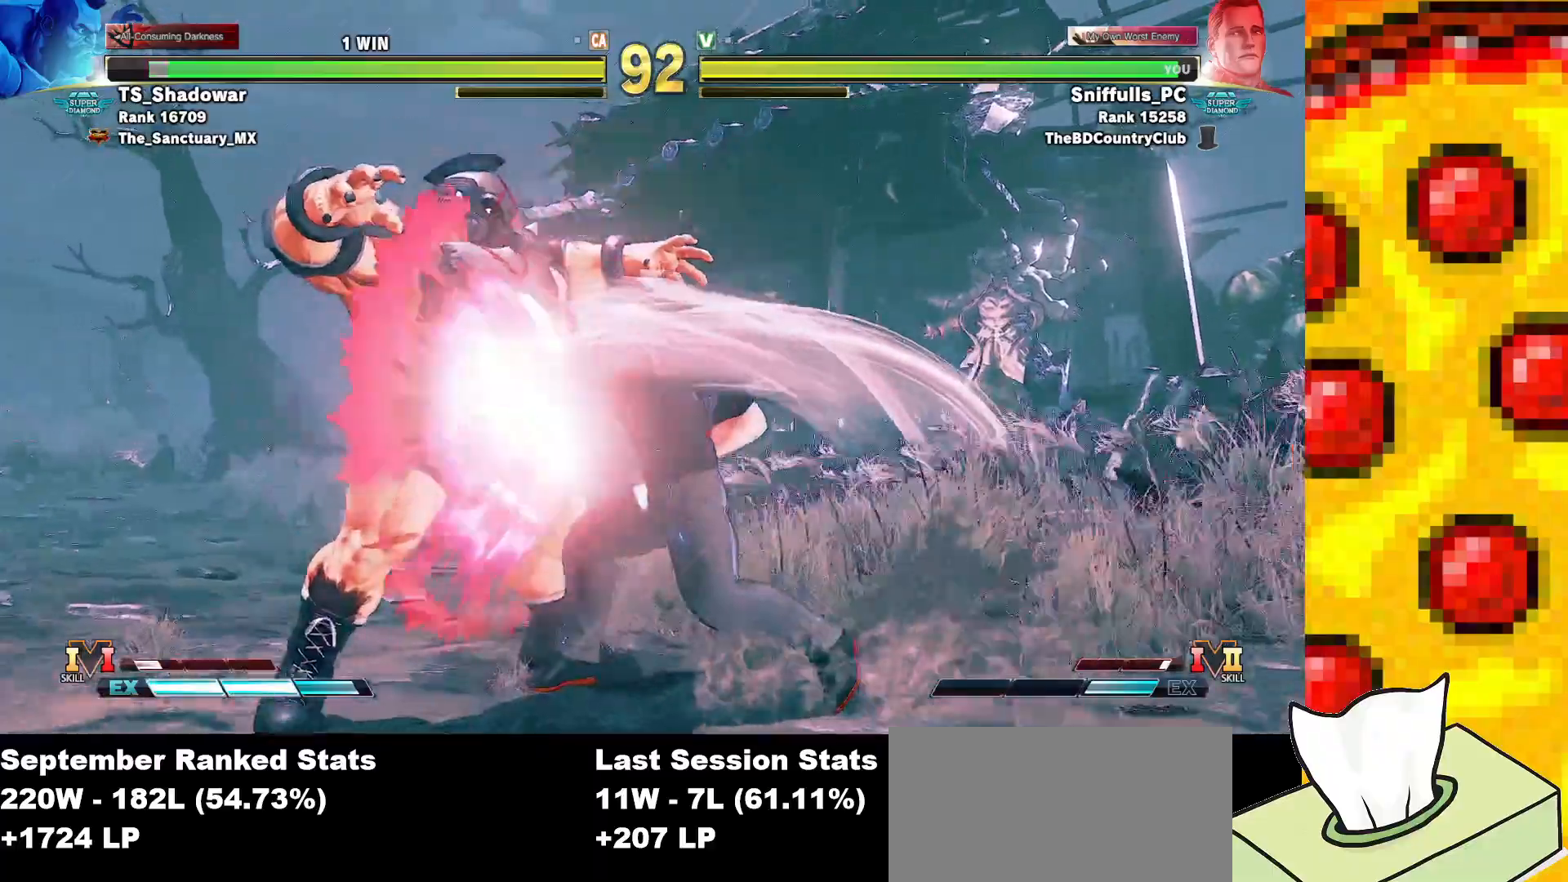
{"buttons": ["DPAD_UP"], "events": [[417, "DPAD_DOWN", "up"], [417, "DPAD_RIGHT", "up"], [433, "DPAD_UP", "down"]]}
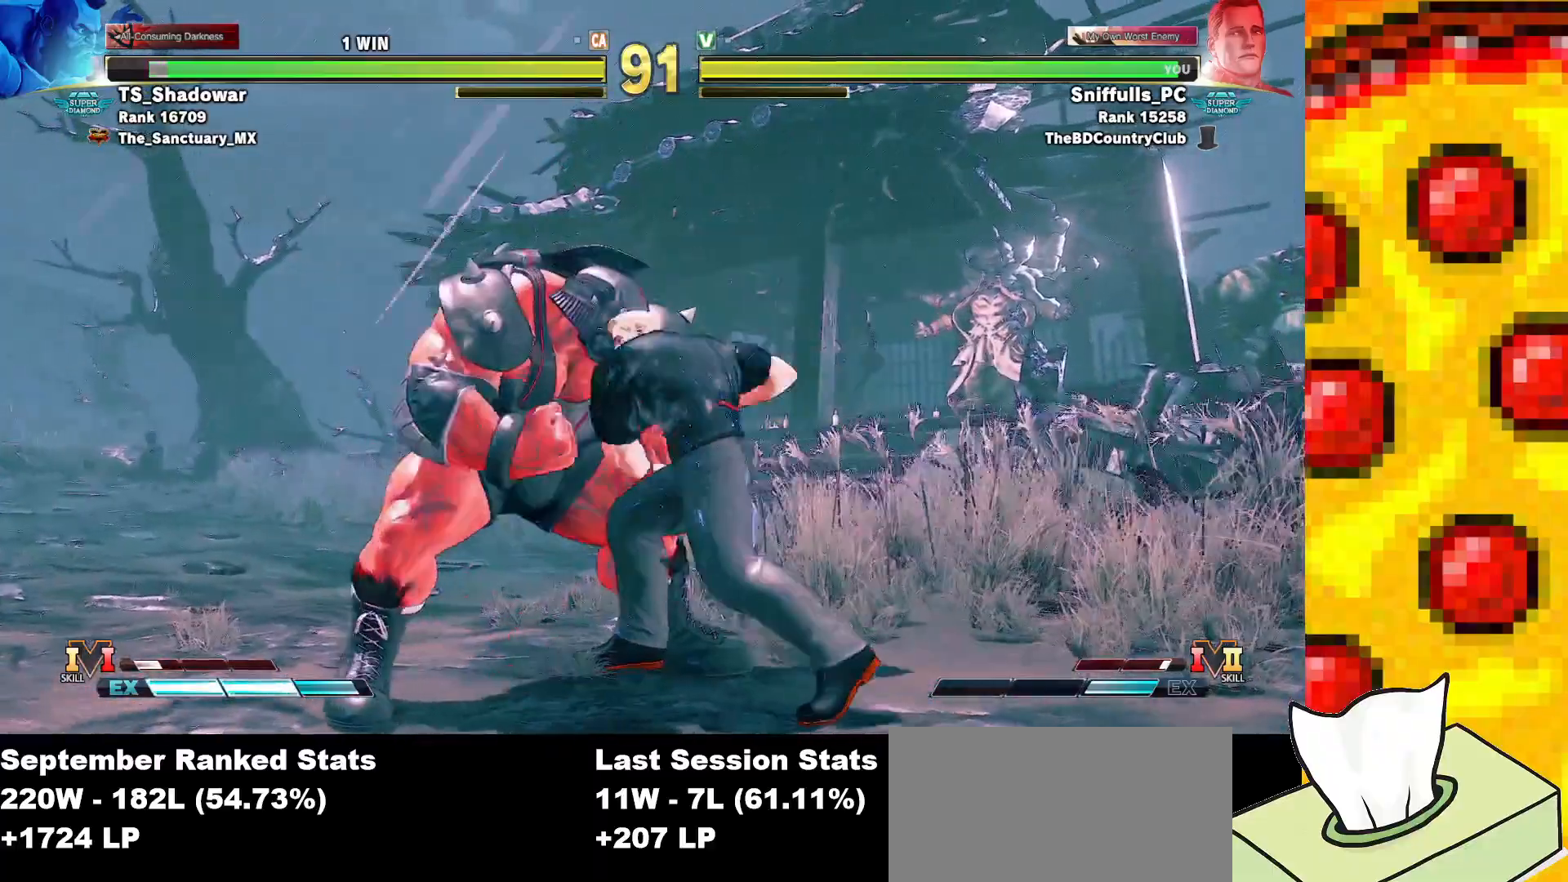
{"buttons": [], "events": [[450, "DPAD_UP", "up"]]}
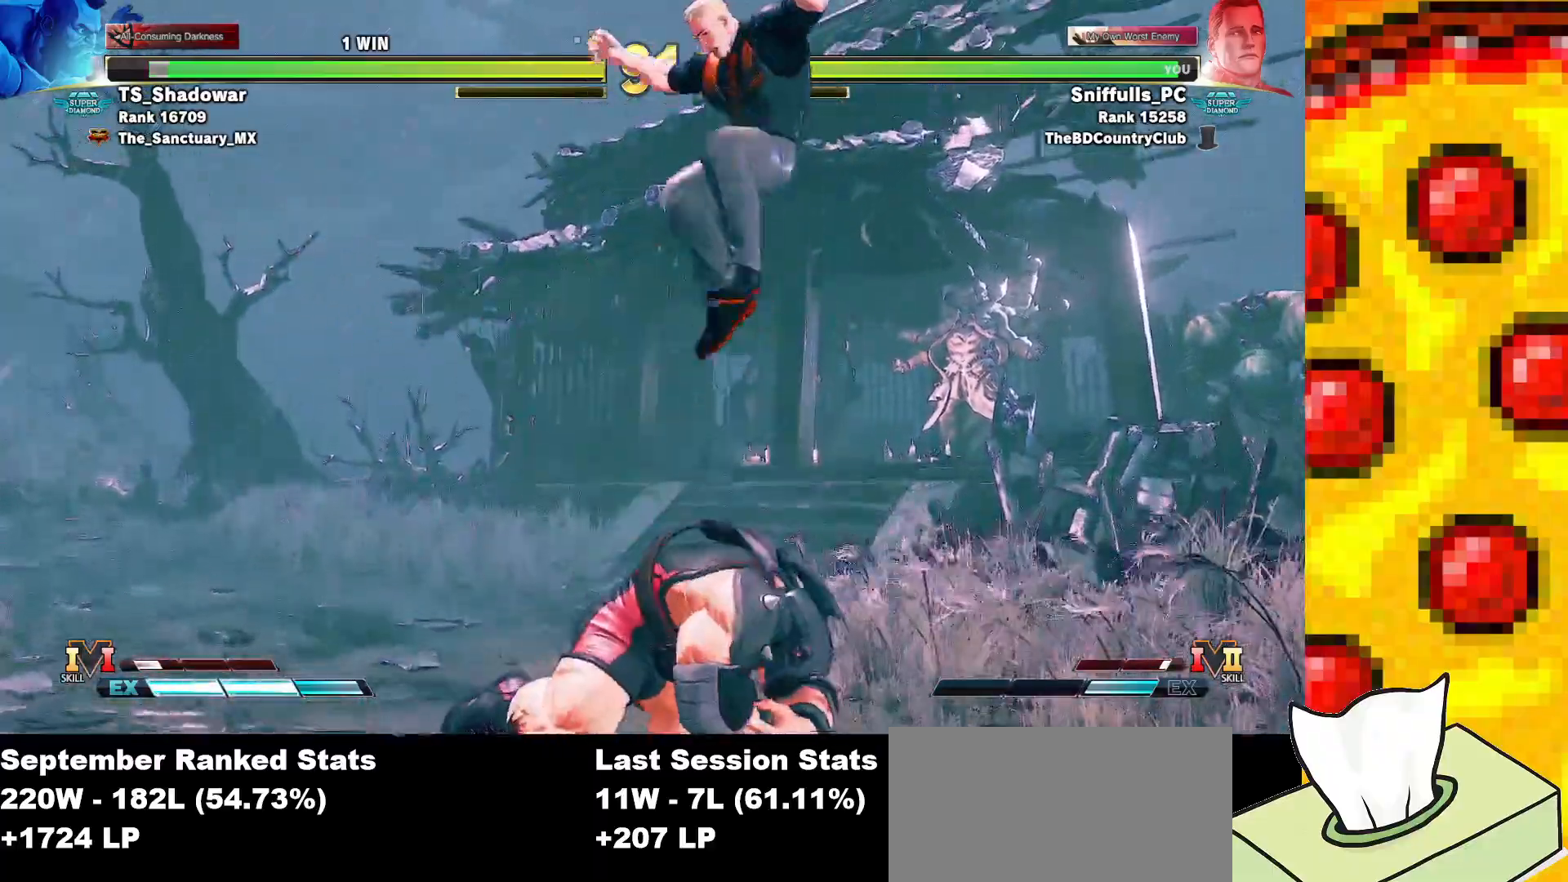
{"buttons": ["DPAD_DOWN", "DPAD_RIGHT"], "events": [[17, "R2", "down"], [50, "DPAD_DOWN", "down"], [50, "DPAD_RIGHT", "down"], [167, "R2", "up"]]}
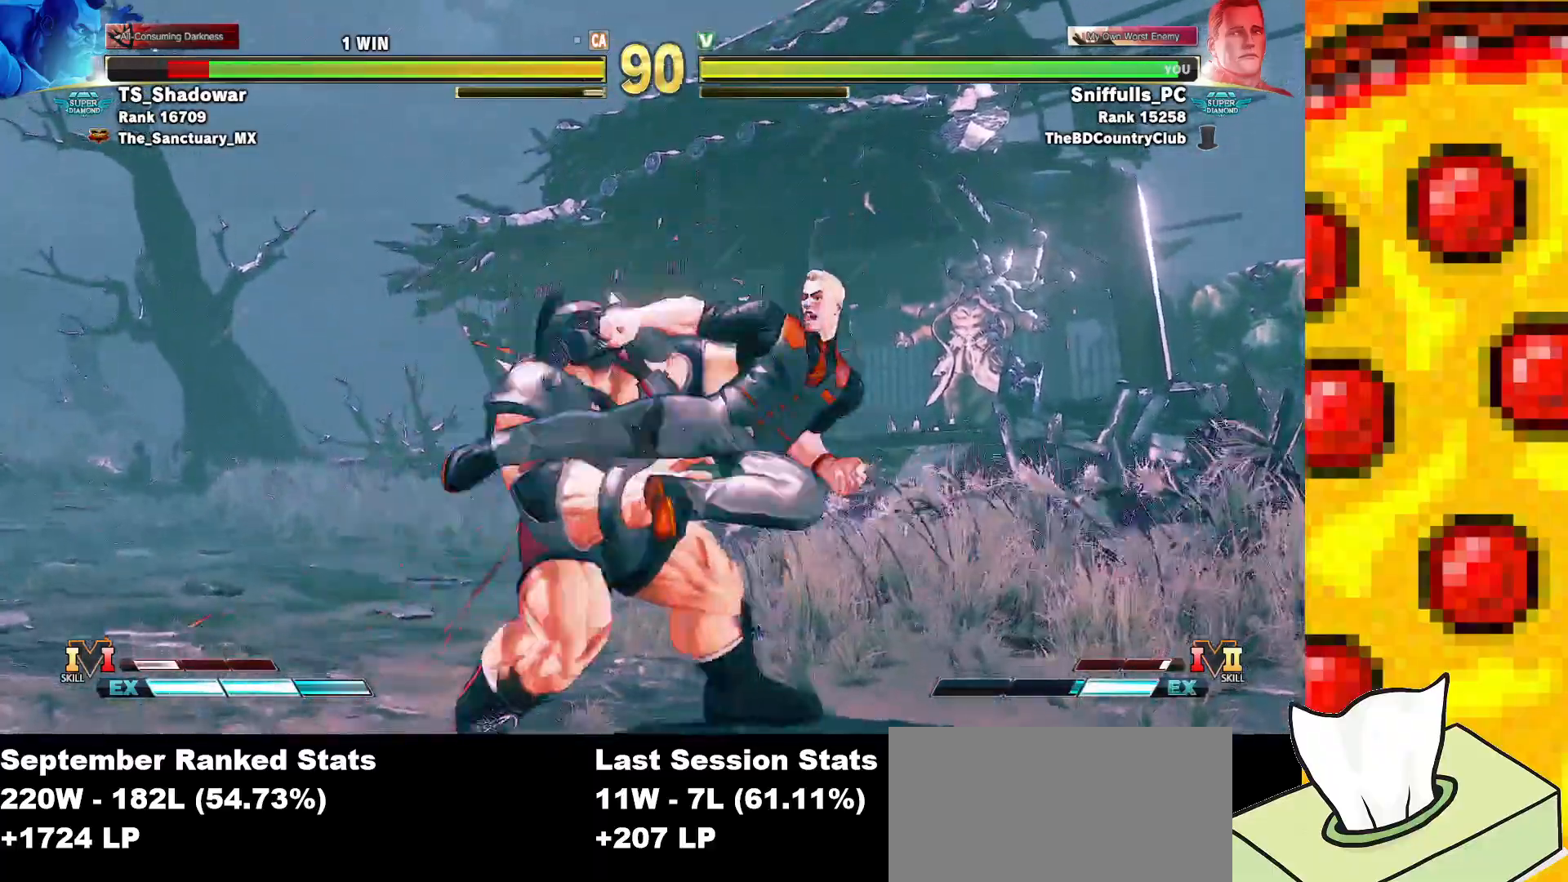
{"buttons": [], "events": [[33, "TRIANGLE", "down"], [50, "DPAD_RIGHT", "up"], [100, "DPAD_LEFT", "down"], [133, "TRIANGLE", "up"], [150, "DPAD_DOWN", "up"], [233, "CIRCLE", "down"], [233, "CROSS", "down"], [283, "DPAD_LEFT", "up"], [350, "CIRCLE", "up"], [350, "CROSS", "up"]]}
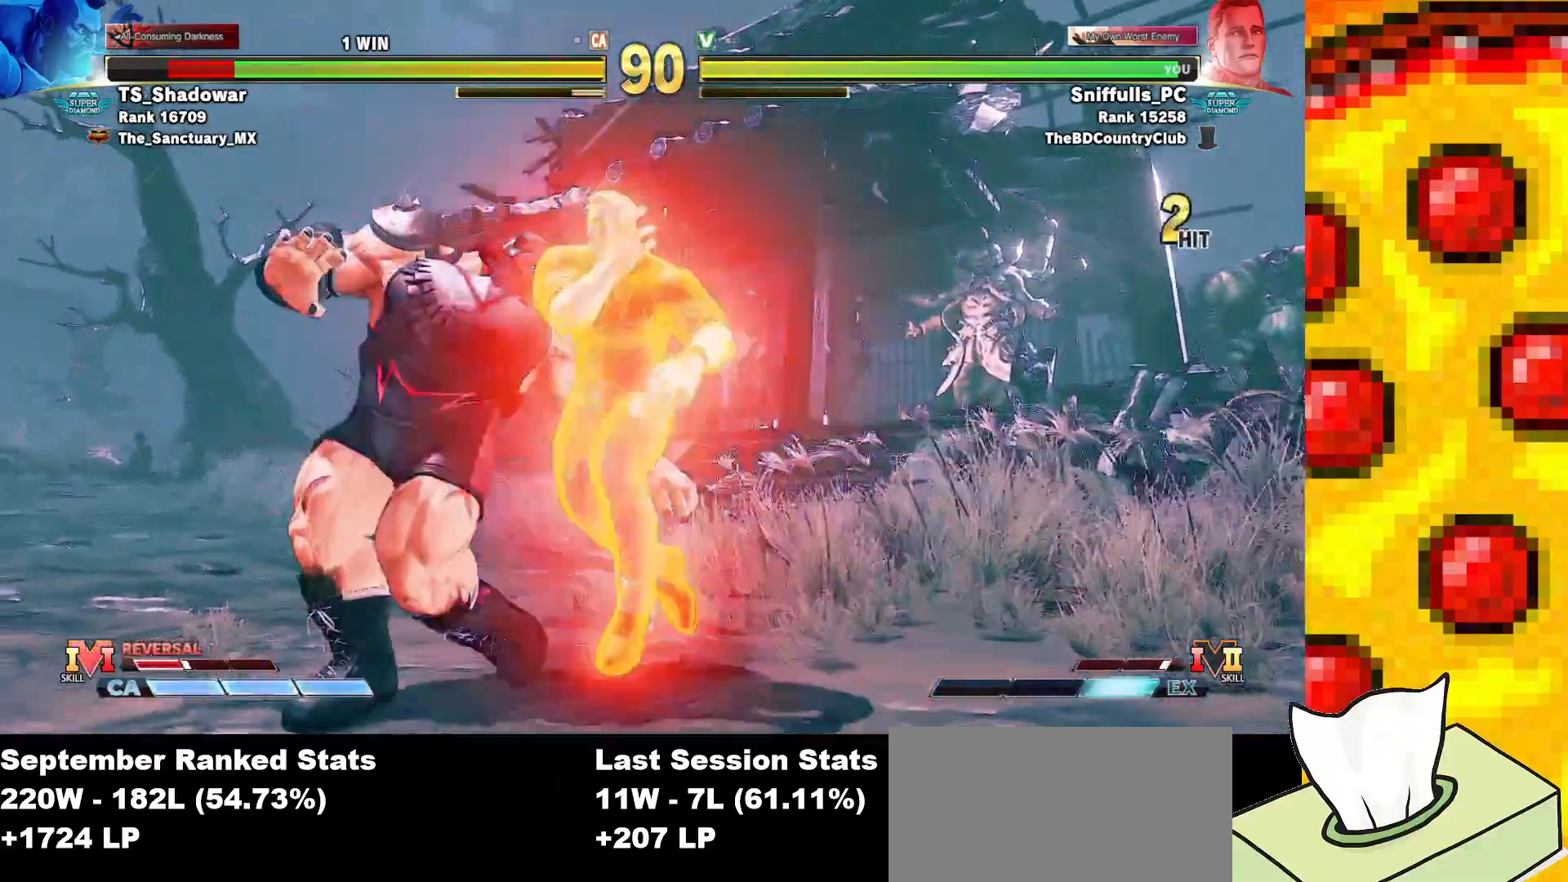
{"buttons": ["DPAD_LEFT"], "events": [[83, "DPAD_LEFT", "down"]]}
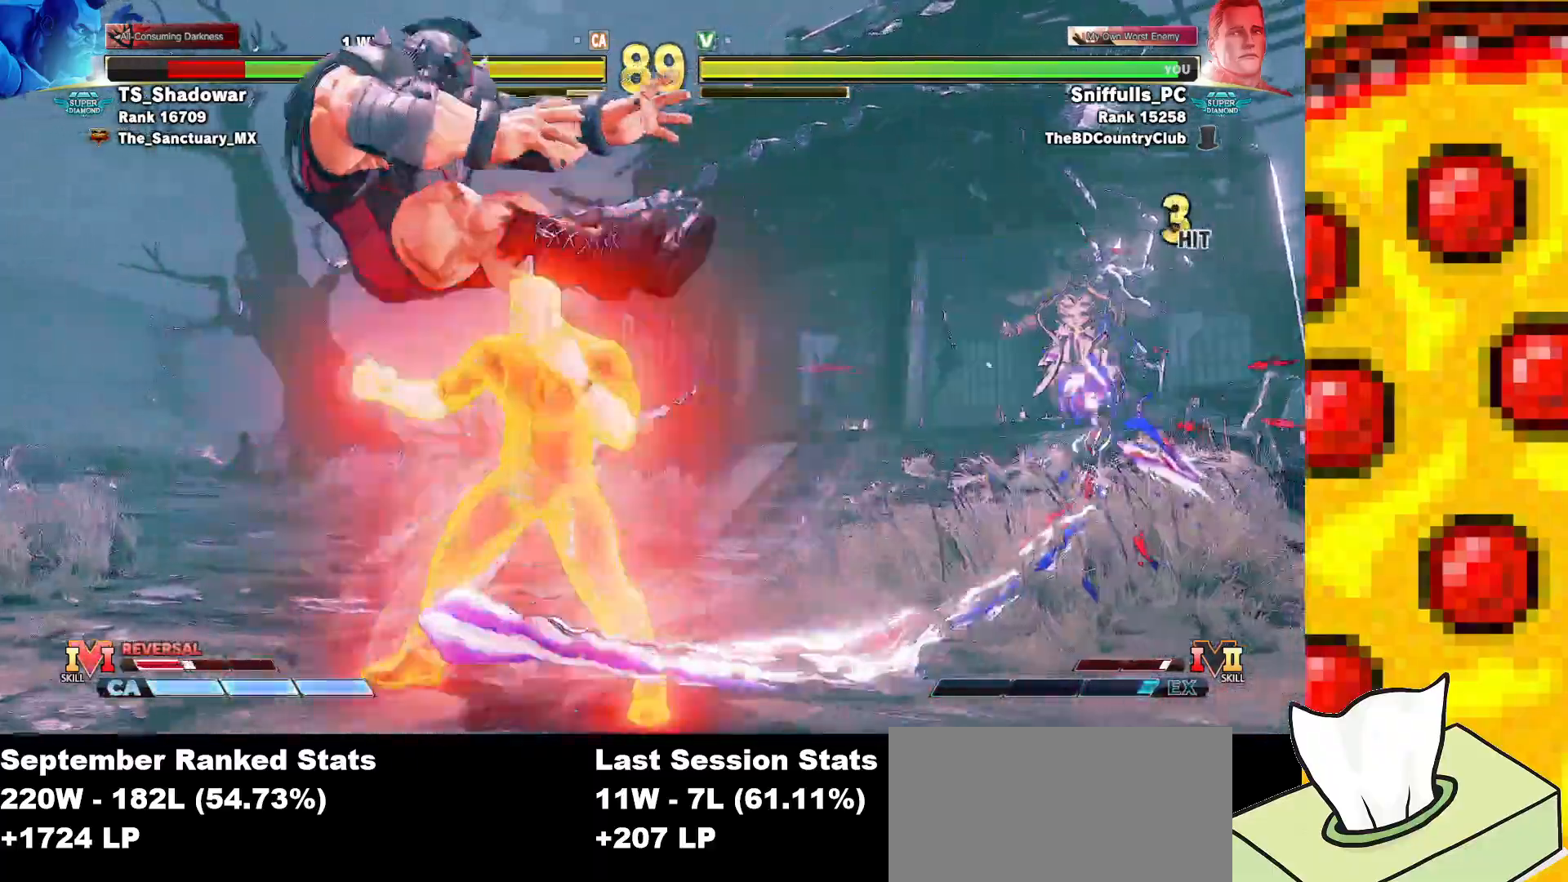
{"buttons": ["DPAD_LEFT"], "events": []}
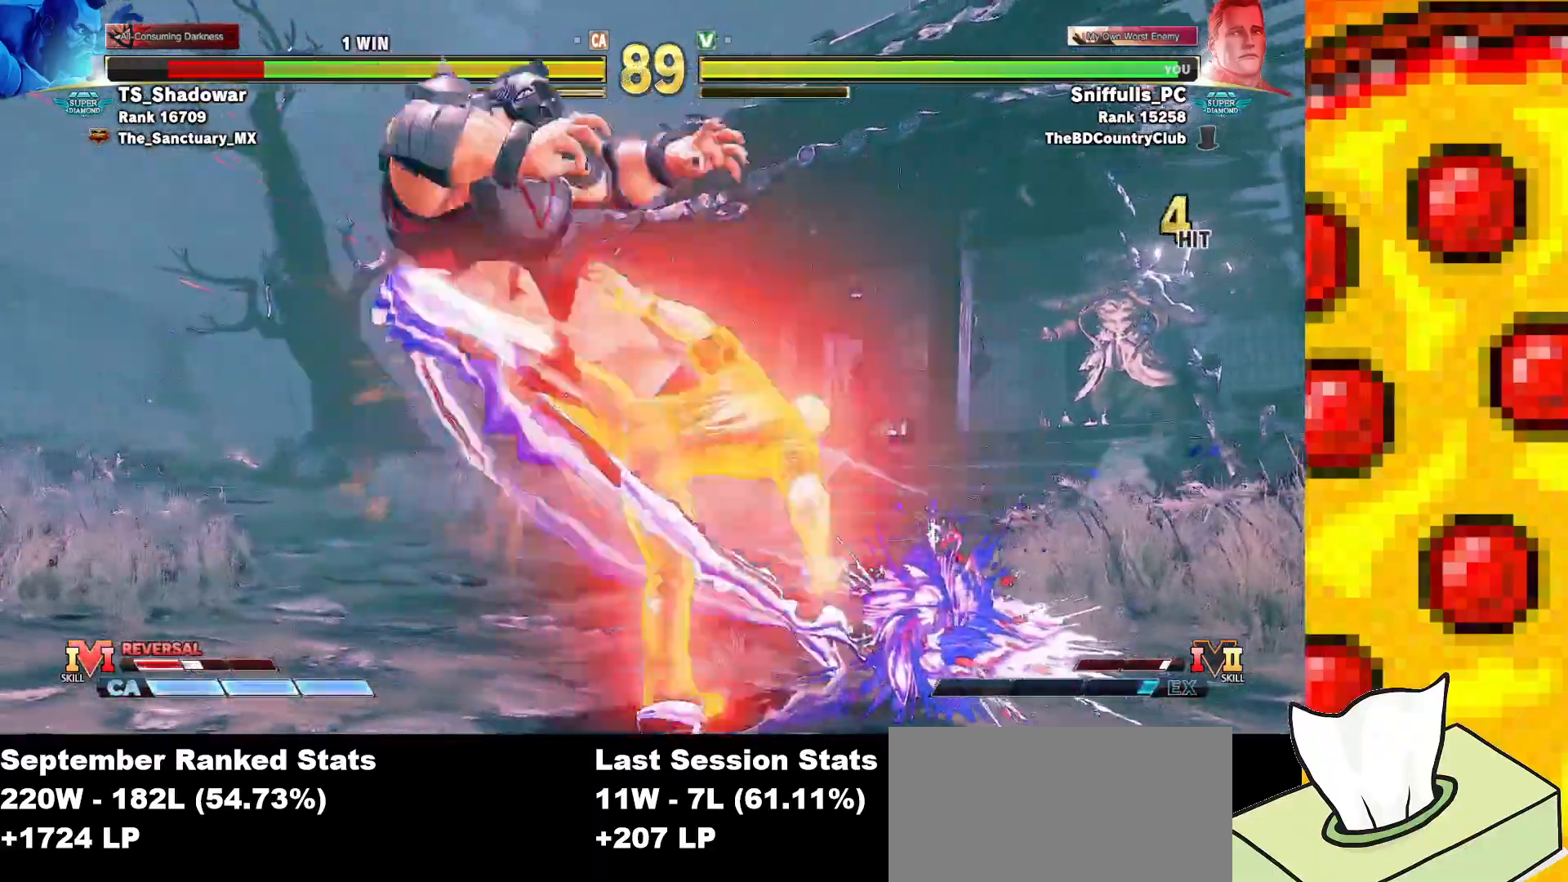
{"buttons": ["CIRCLE", "TRIANGLE"], "events": [[233, "R2", "down"], [350, "R2", "up"], [467, "CIRCLE", "down"], [483, "TRIANGLE", "down"], [500, "DPAD_LEFT", "up"]]}
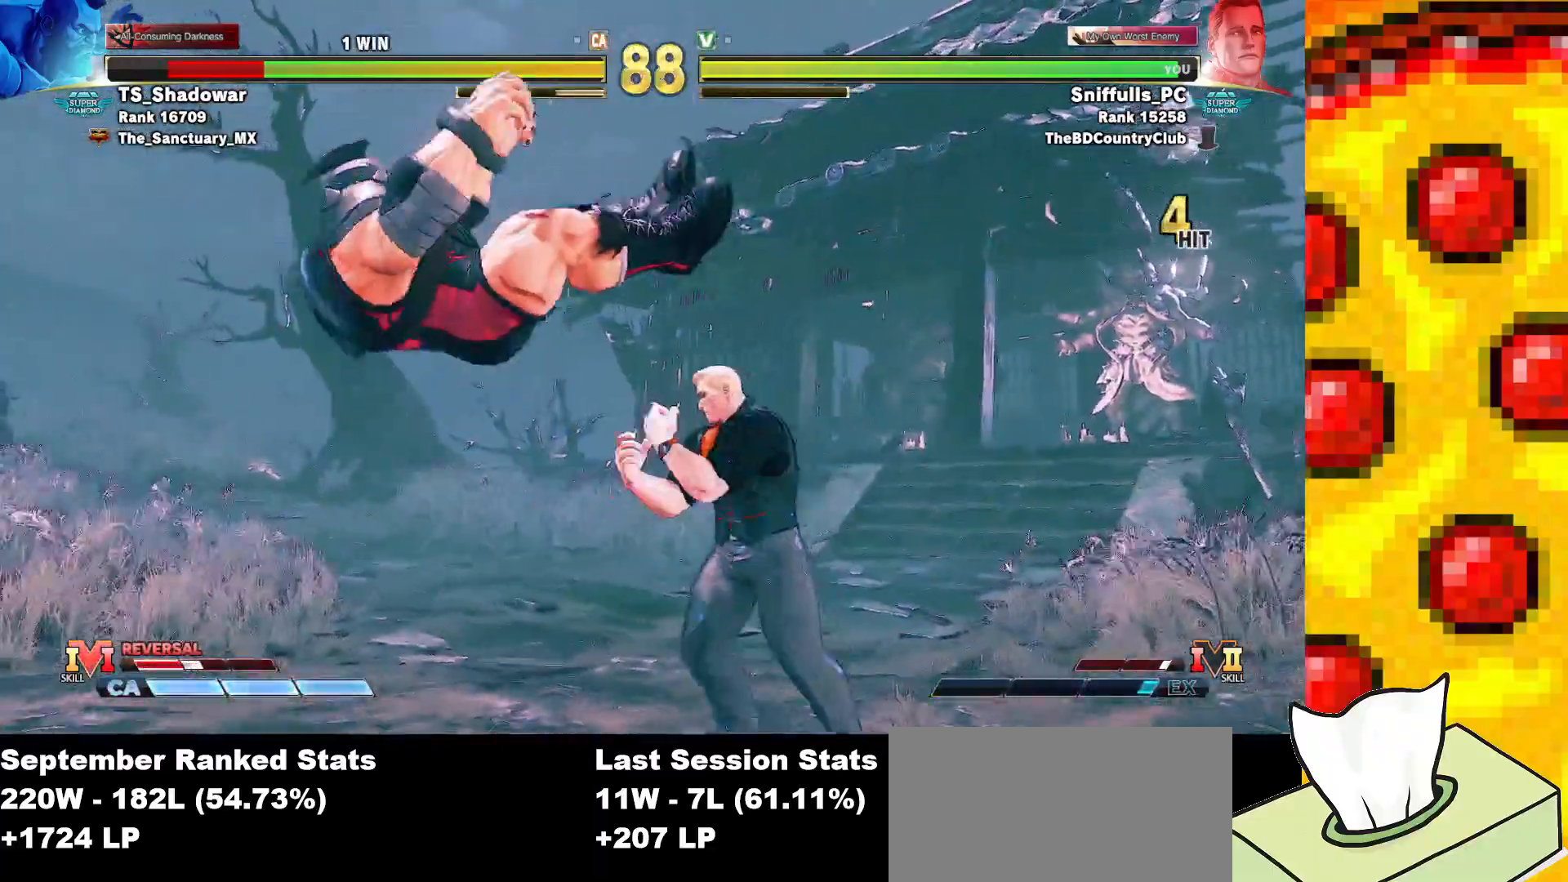
{"buttons": [], "events": [[33, "CIRCLE", "up"], [50, "TRIANGLE", "up"], [167, "R1", "down"], [250, "R1", "up"], [317, "R1", "down"], [367, "R1", "up"]]}